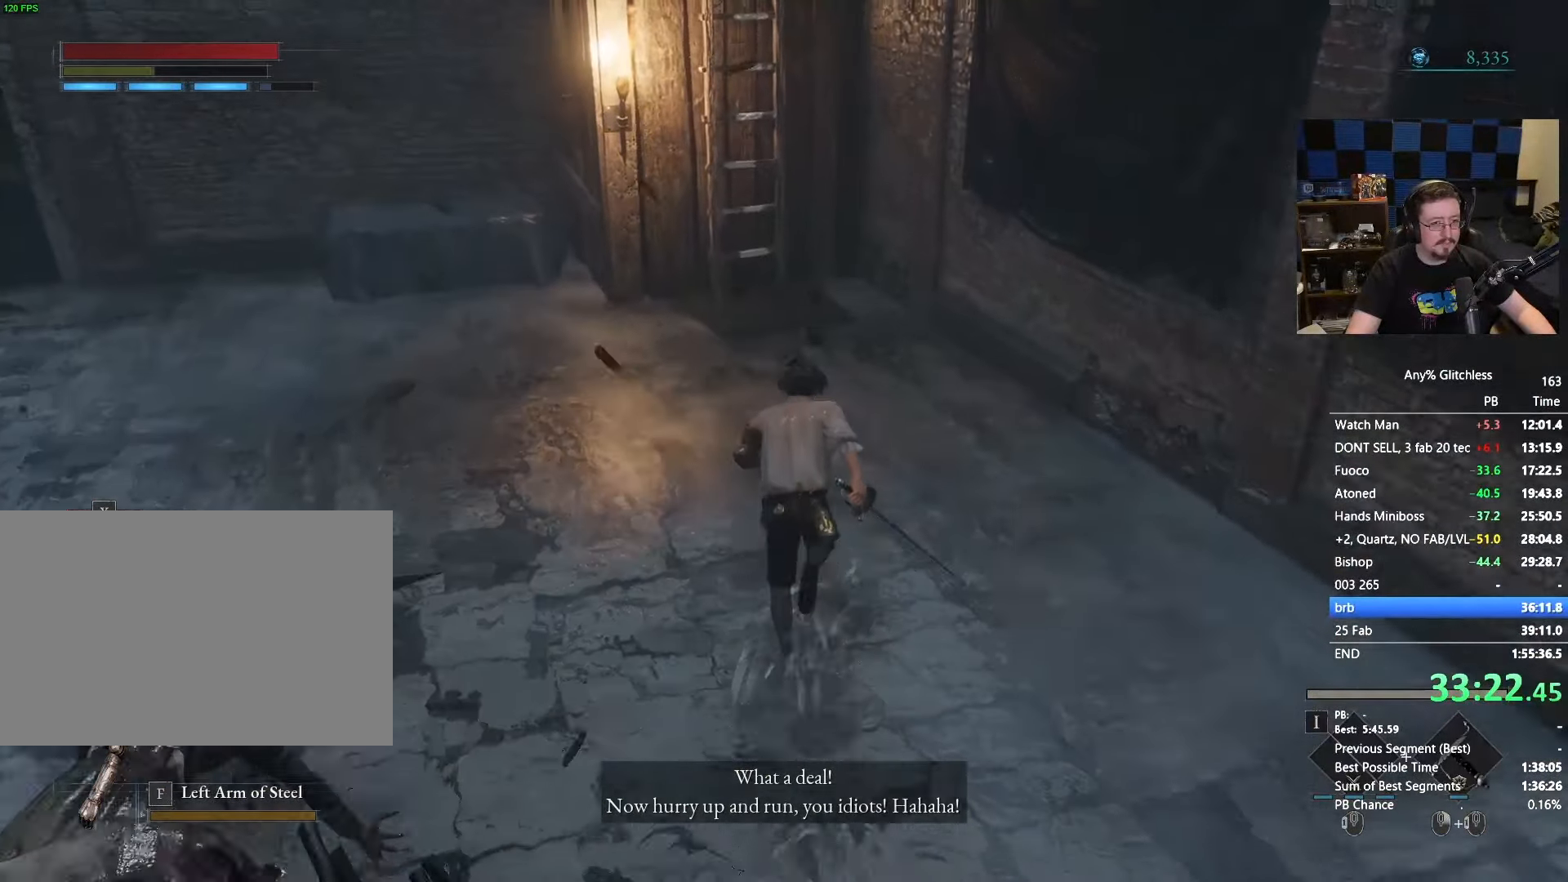
Gameplay with keyboard and mouse; each line is a JSON object with the keys and mouse buttons held at the frame after it. "events" lists presses ("down") and releases ("up") of "1", "3", "4", "5", "a", "alt", "c", "caps_lock", "ctrl", "d", "e", "f", "g", "r", "s", "shift", "space", "t", "tab", "v", "w", "x" and "mouse_wheel" between this image and that frame as [ms after this image, input, new state], when the widget could be followed in between. "mouse_wheel" = the "wheel" button of the "mouse" list. No other keys are recorded. "wheel" means that the mouse wheel is clicked or scrolled. Not read: mouse_move.
{"keys": ["space", "w"], "mouse": [], "events": []}
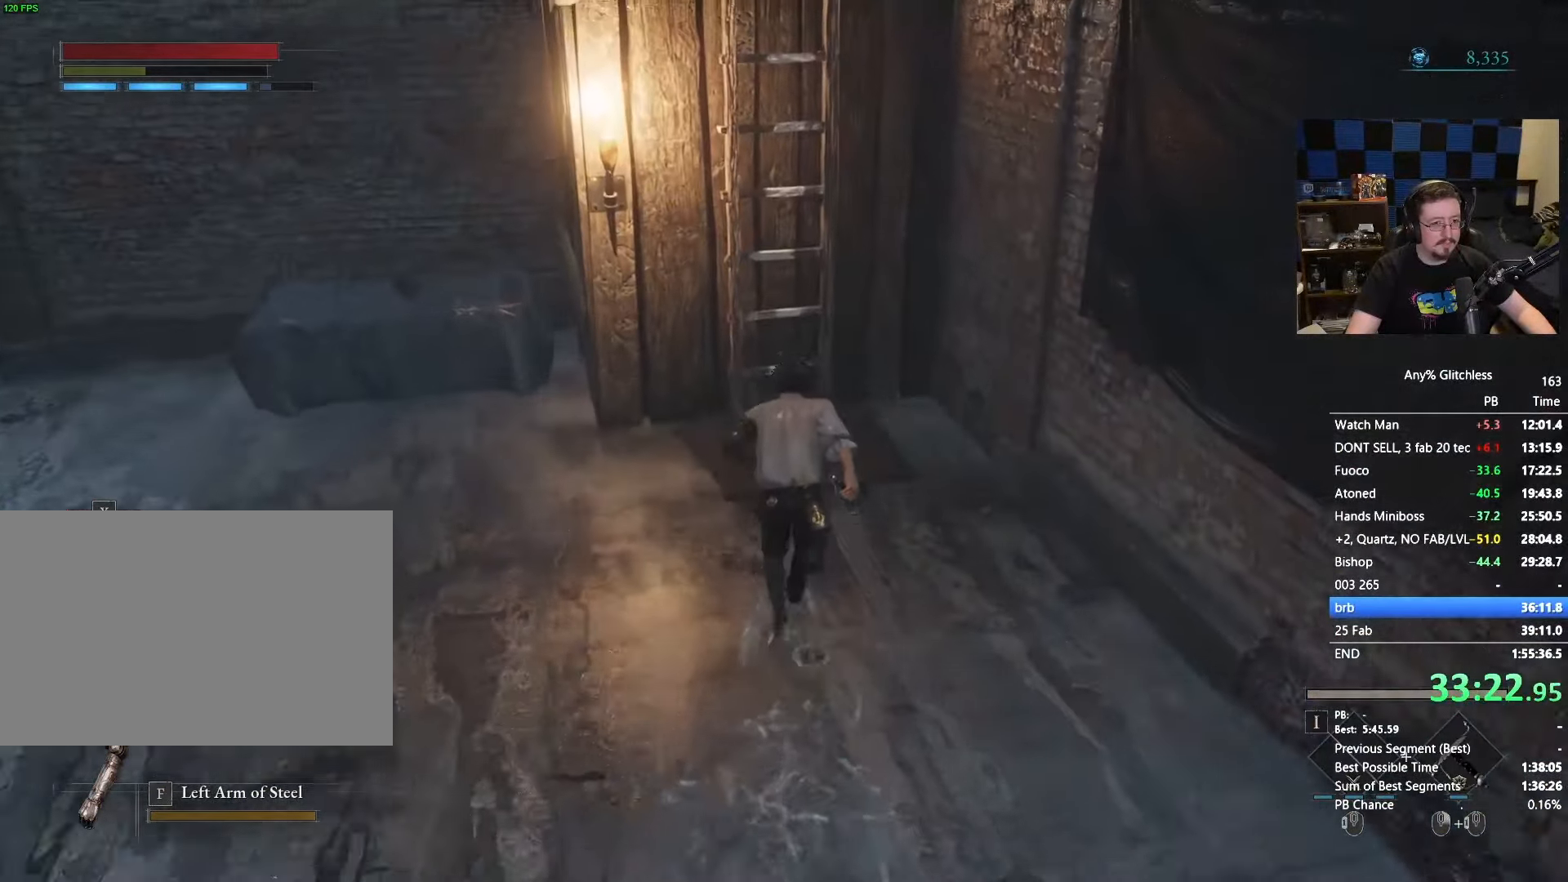
{"keys": ["w"], "mouse": [], "events": [[283, "space", "up"], [383, "e", "down"], [483, "e", "up"]]}
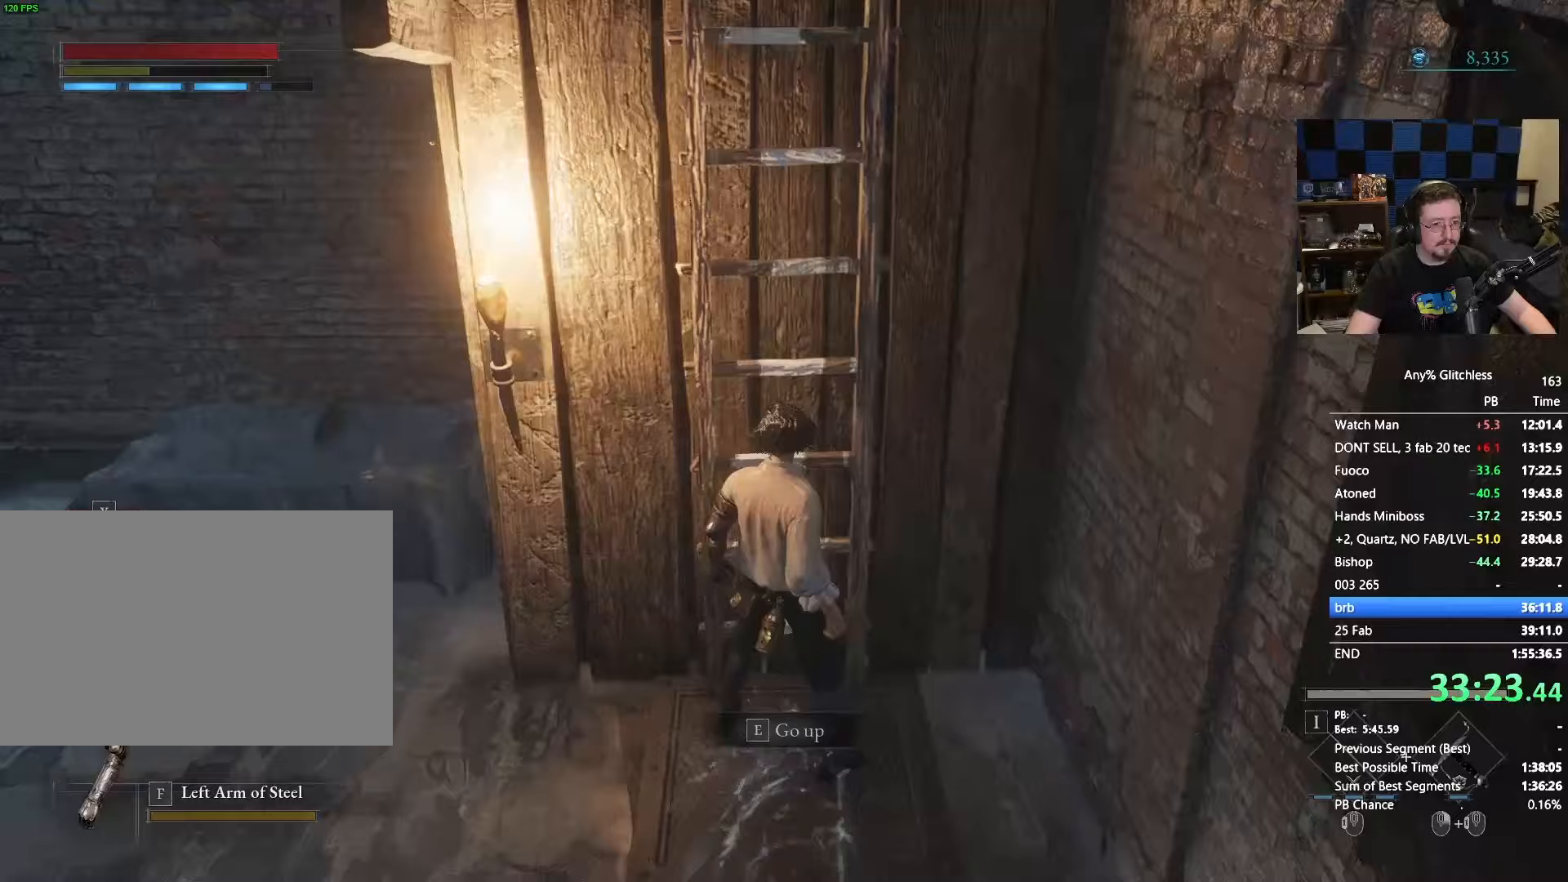
{"keys": ["w"], "mouse": [], "events": []}
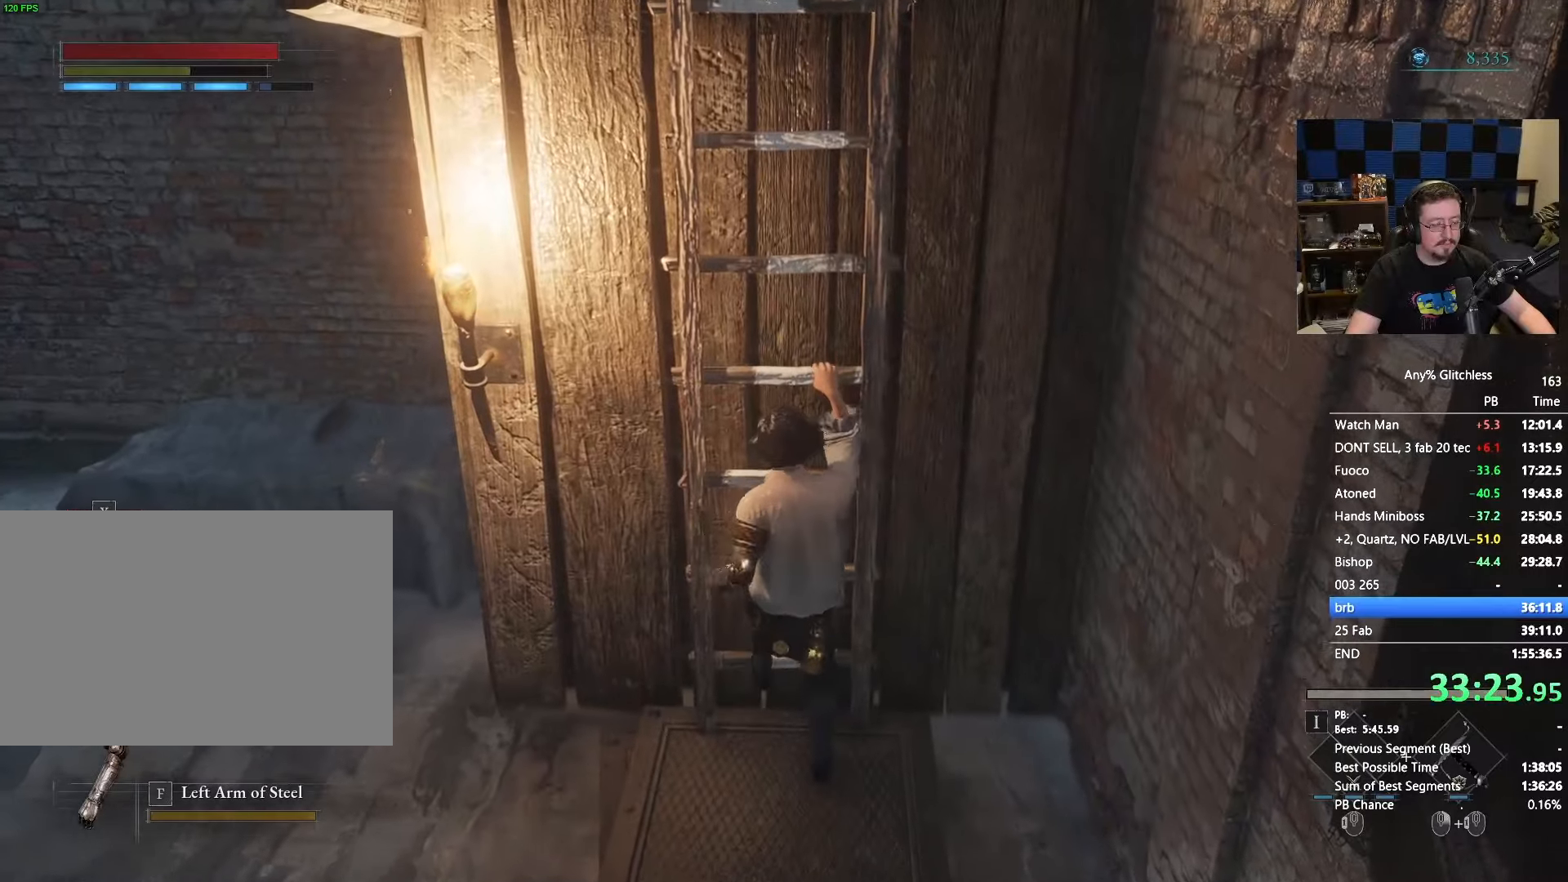
{"keys": ["space", "w"], "mouse": [], "events": [[33, "space", "down"]]}
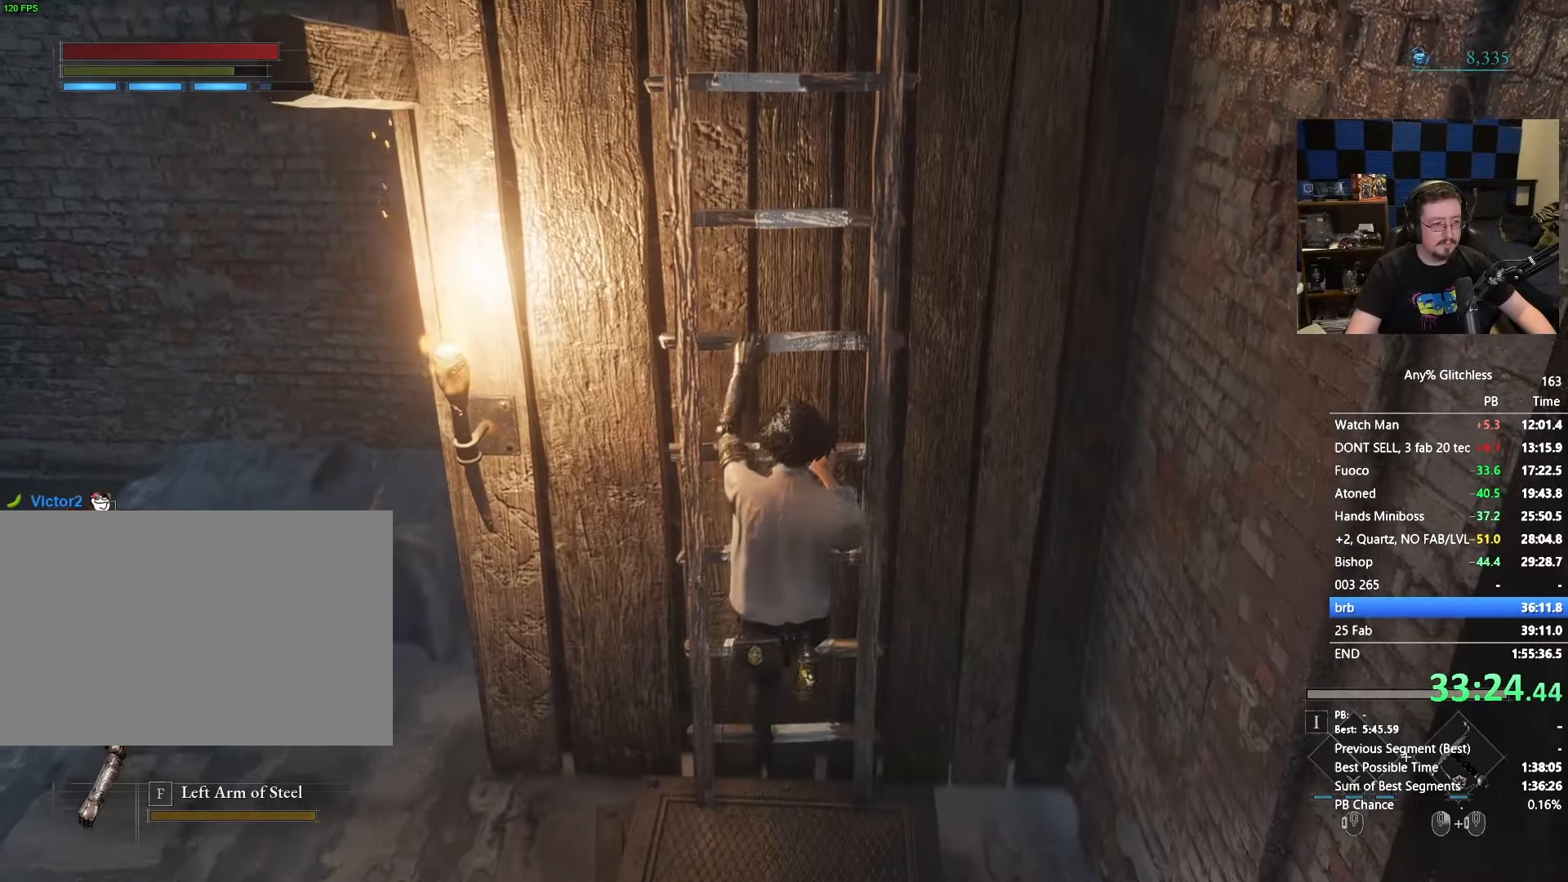
{"keys": ["space", "w"], "mouse": [], "events": []}
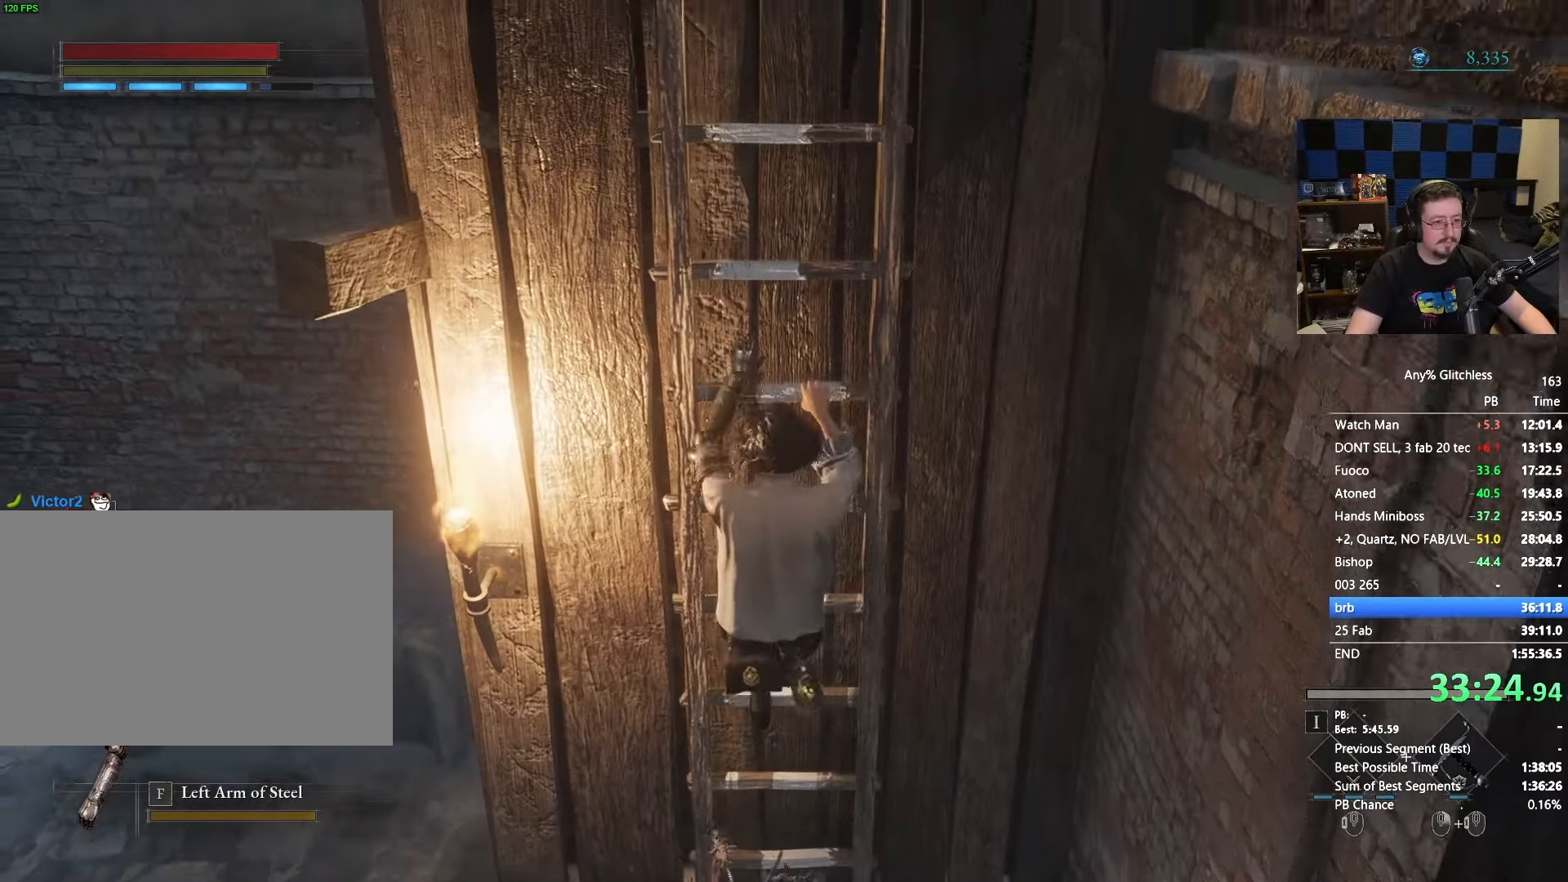
{"keys": ["space", "w"], "mouse": [], "events": []}
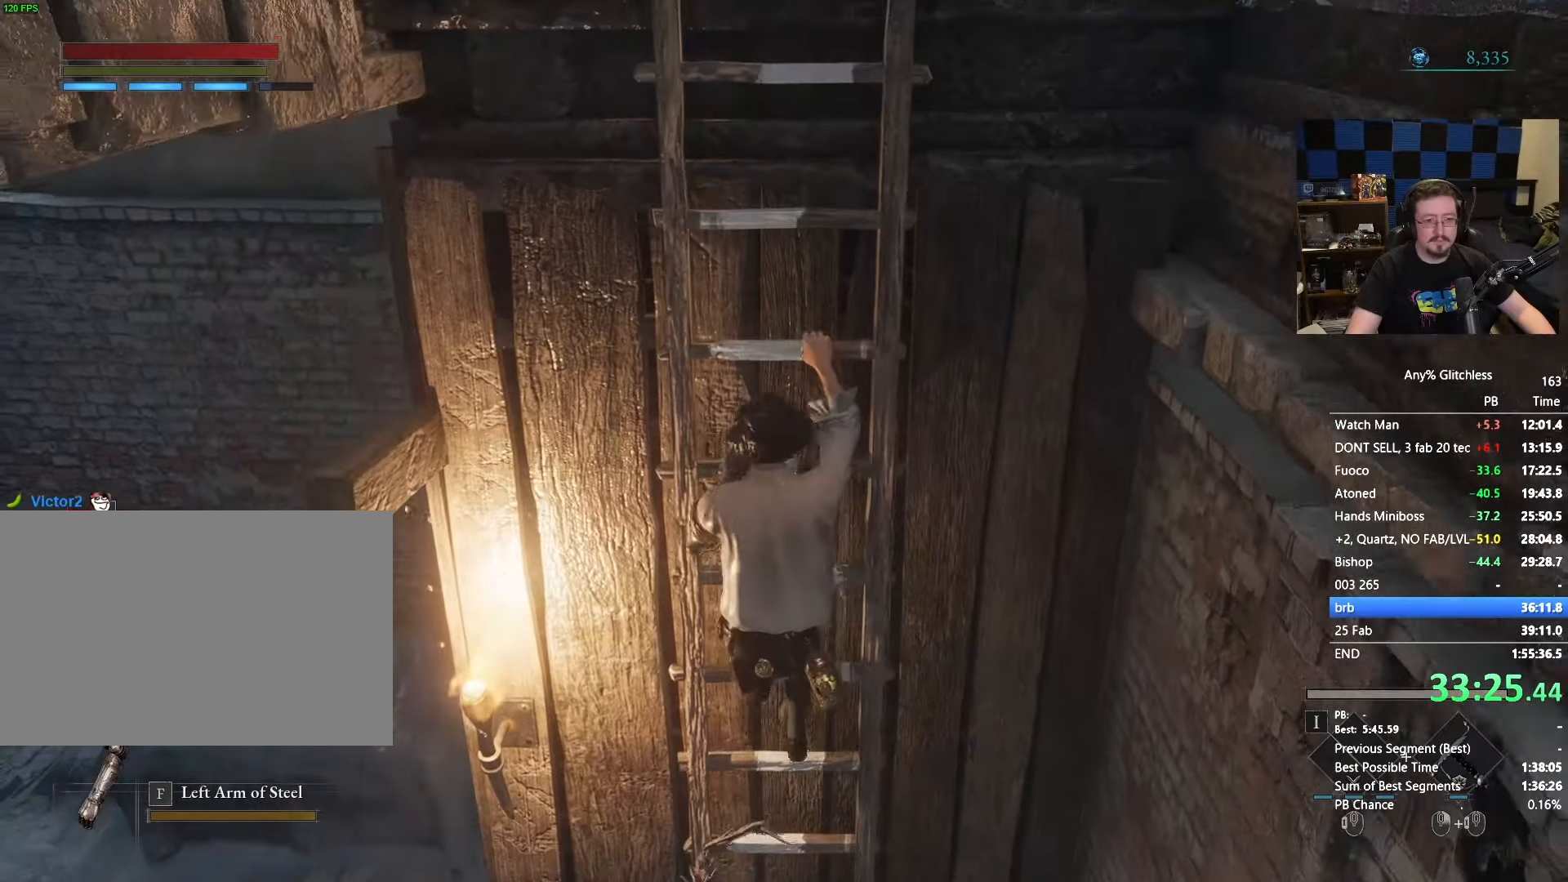
{"keys": ["space", "w"], "mouse": [], "events": []}
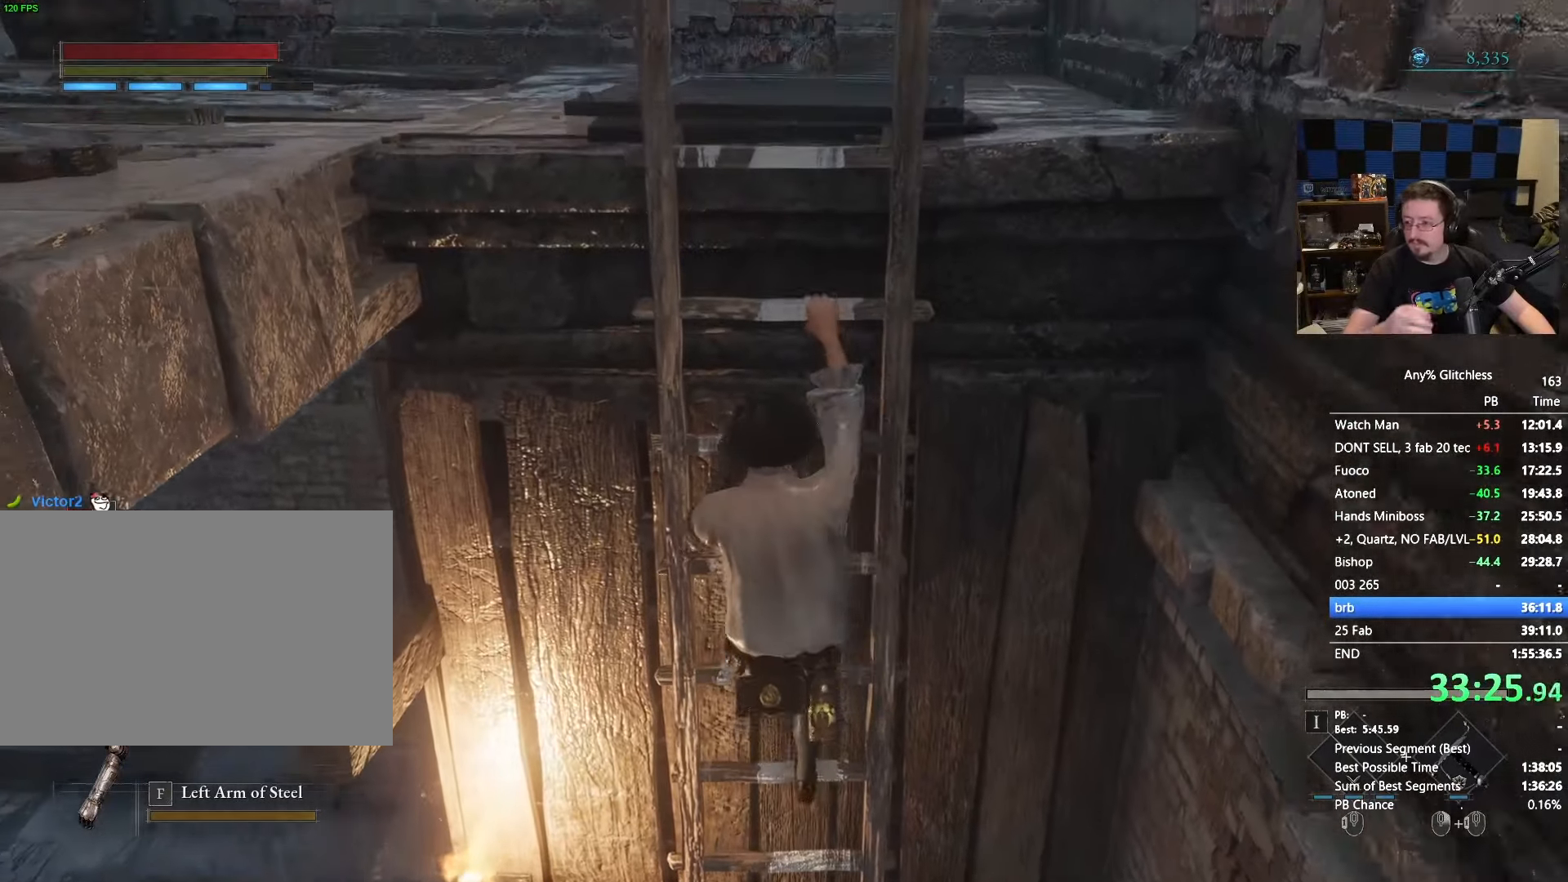
{"keys": ["space", "w"], "mouse": [], "events": []}
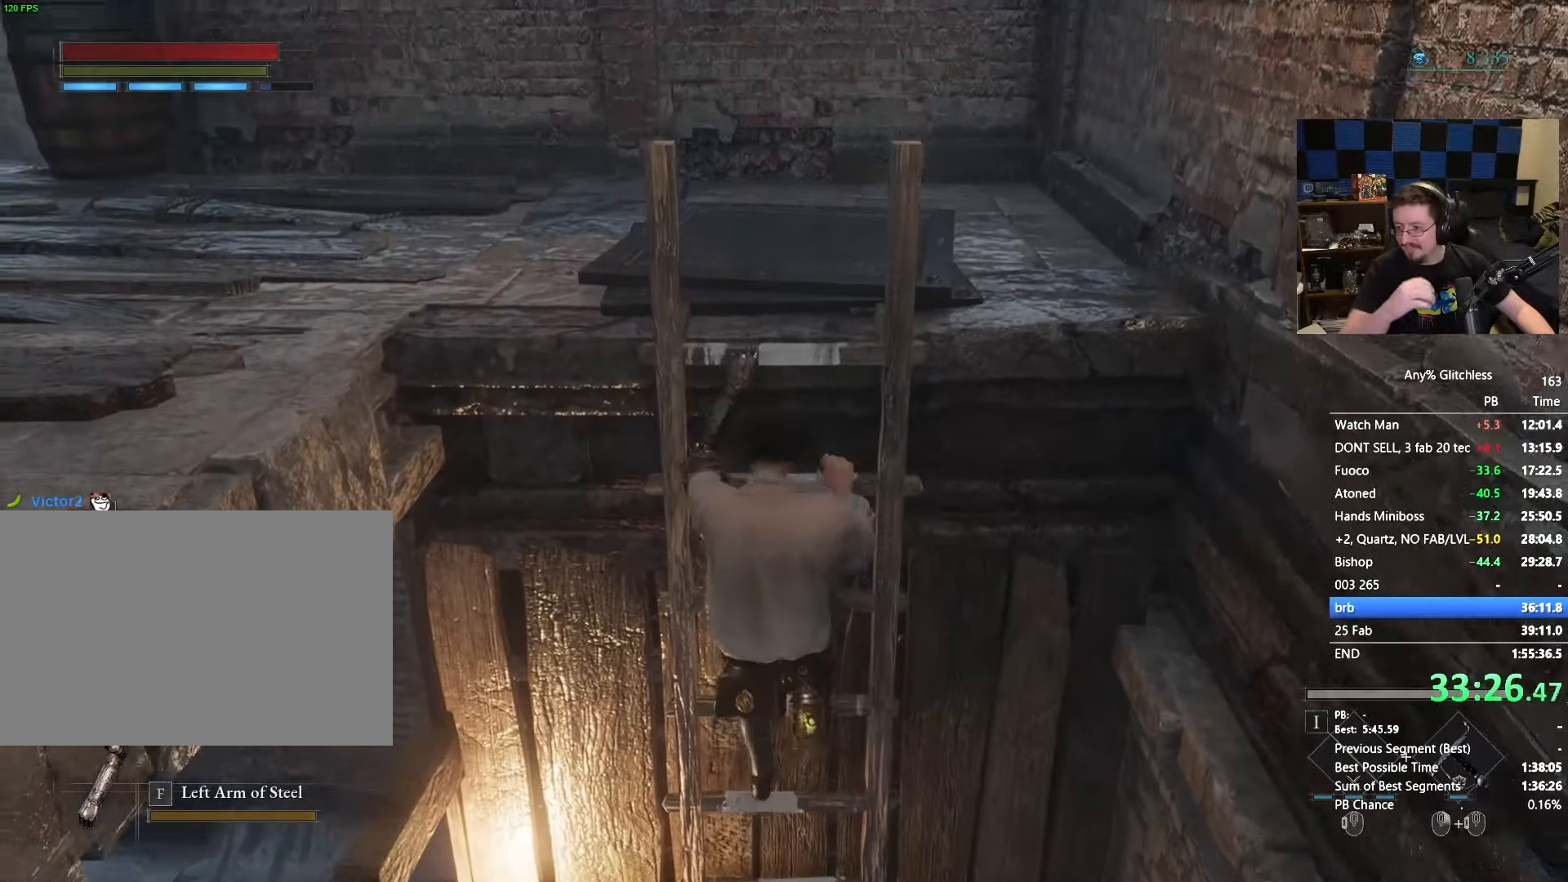
{"keys": ["space", "w"], "mouse": [], "events": []}
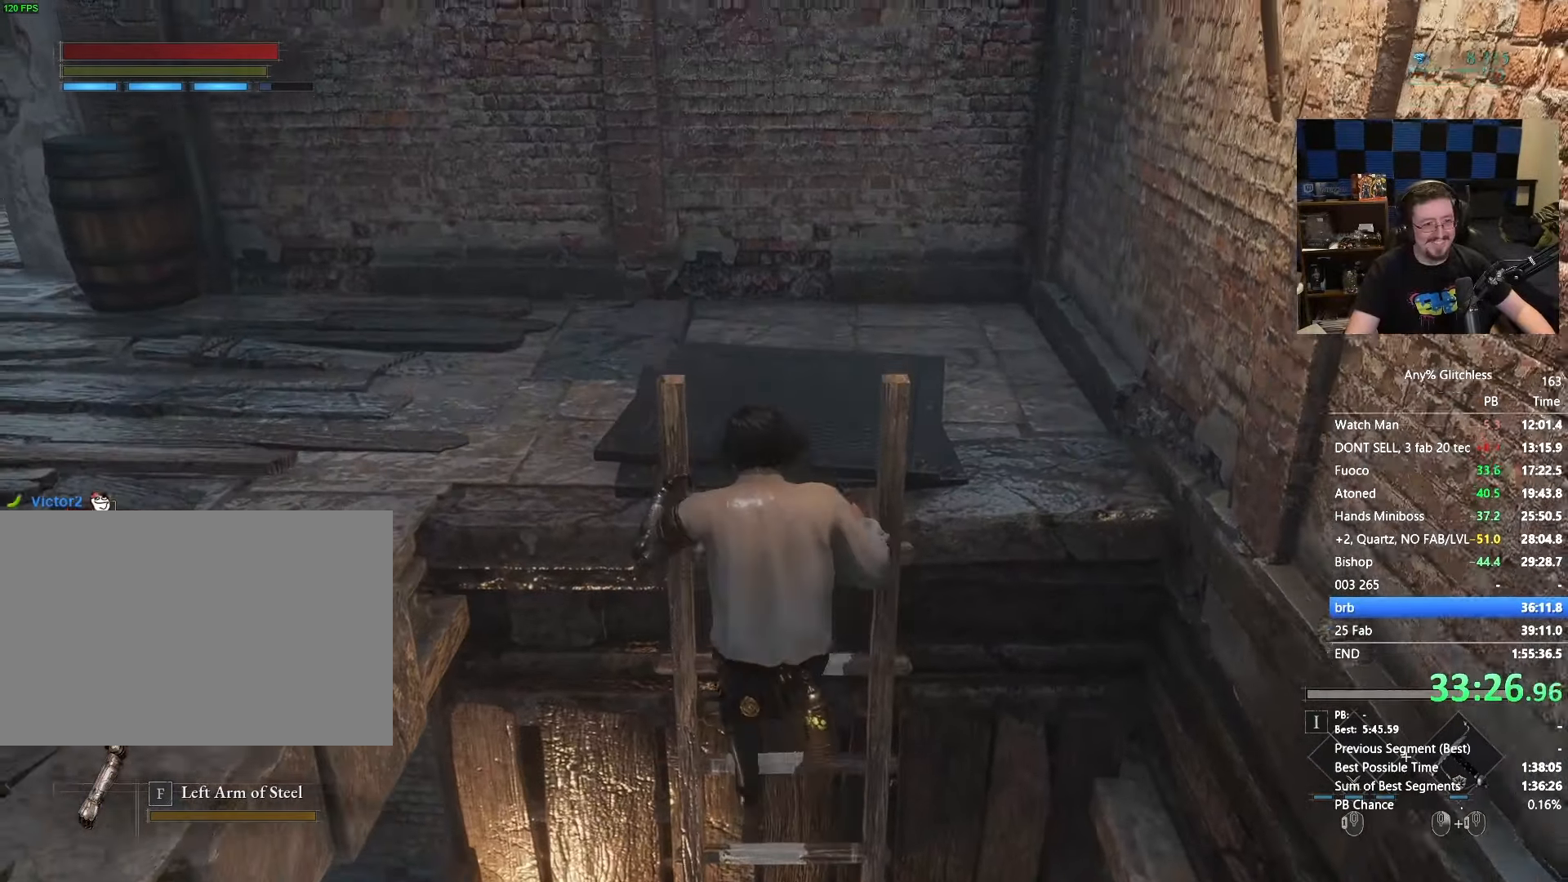
{"keys": ["space", "w"], "mouse": [], "events": [[217, "a", "down"], [367, "a", "up"]]}
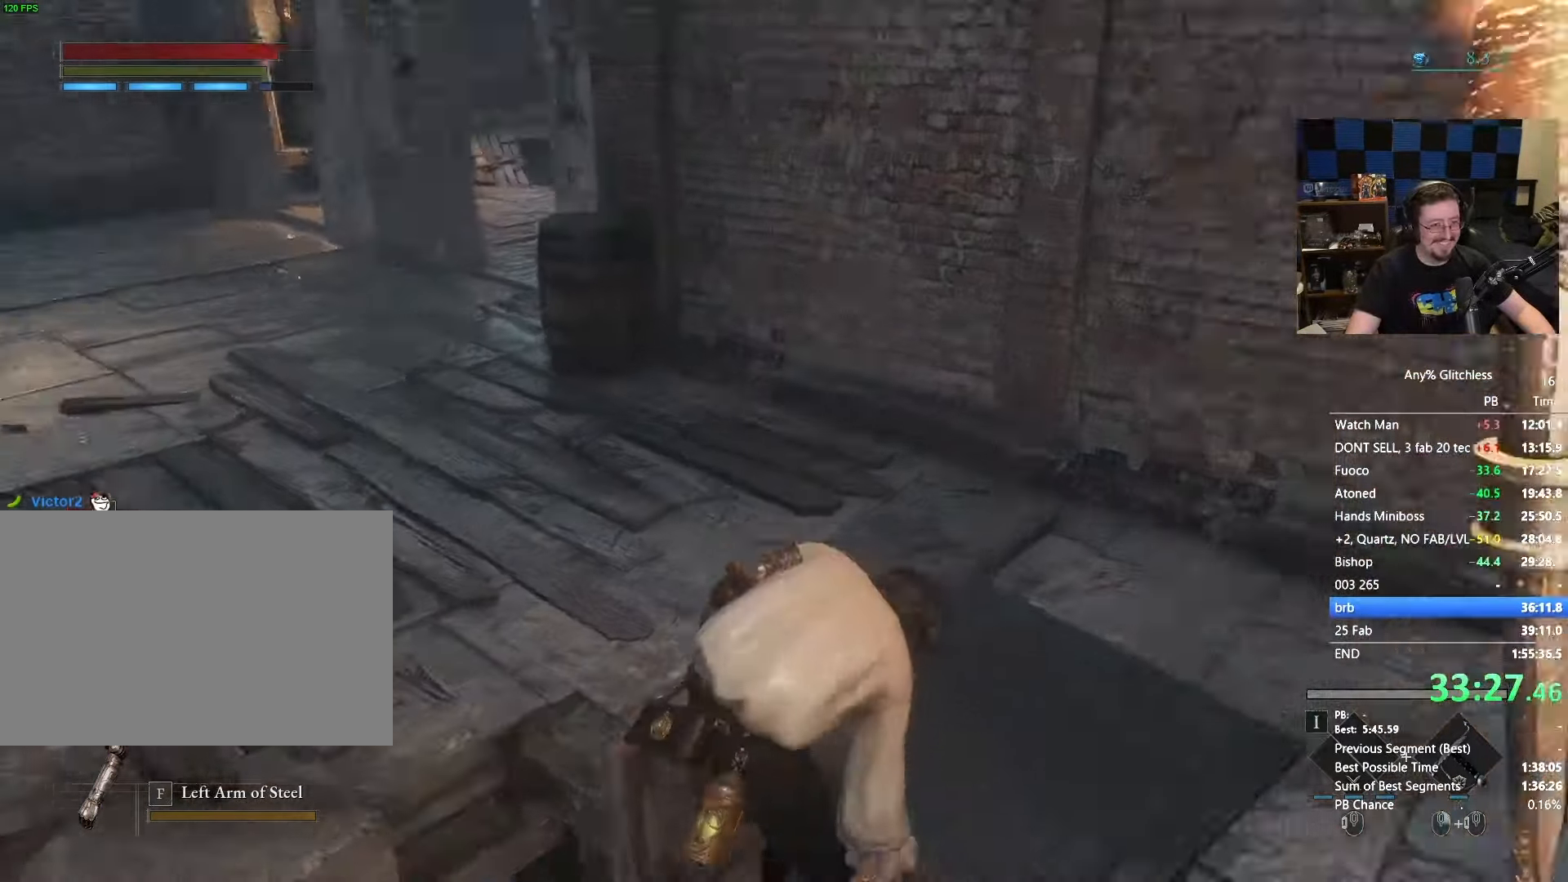
{"keys": ["space", "w"], "mouse": [], "events": []}
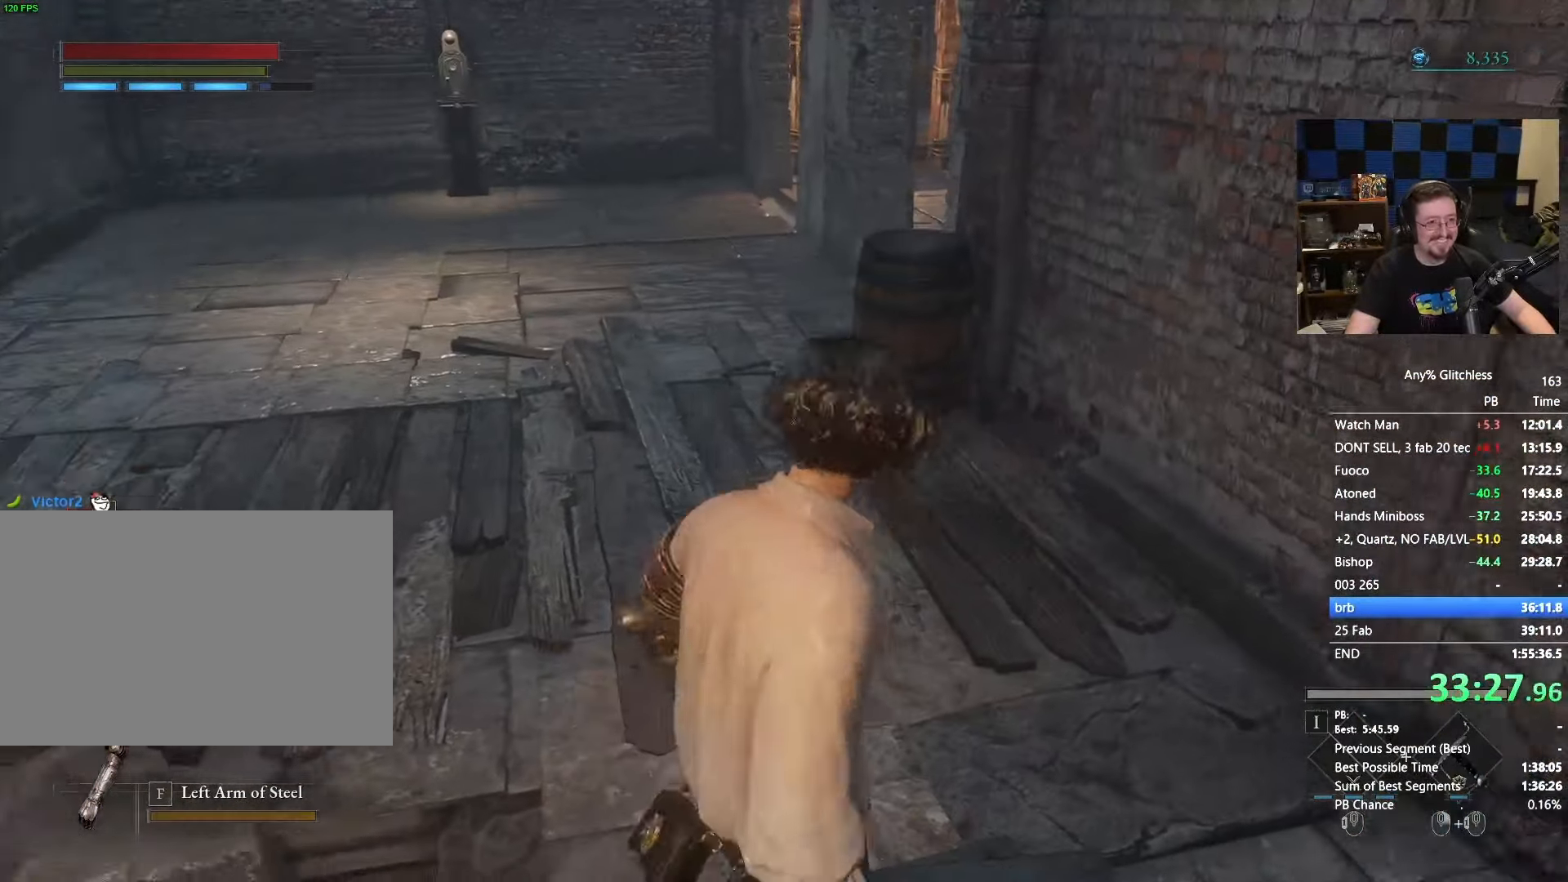
{"keys": ["space", "w"], "mouse": [], "events": []}
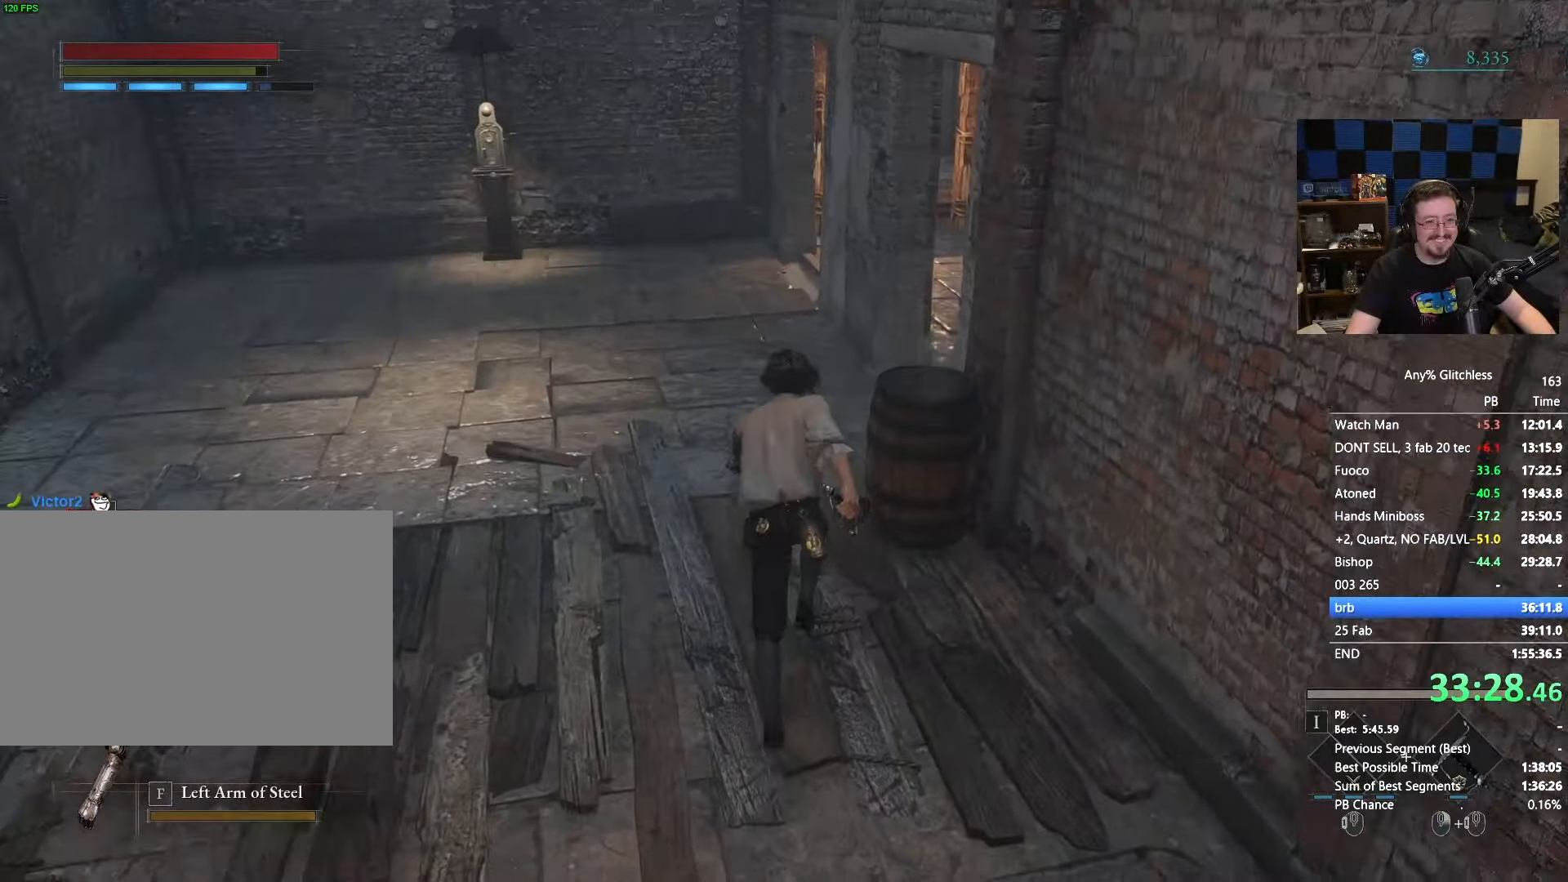
{"keys": ["space", "w"], "mouse": []}
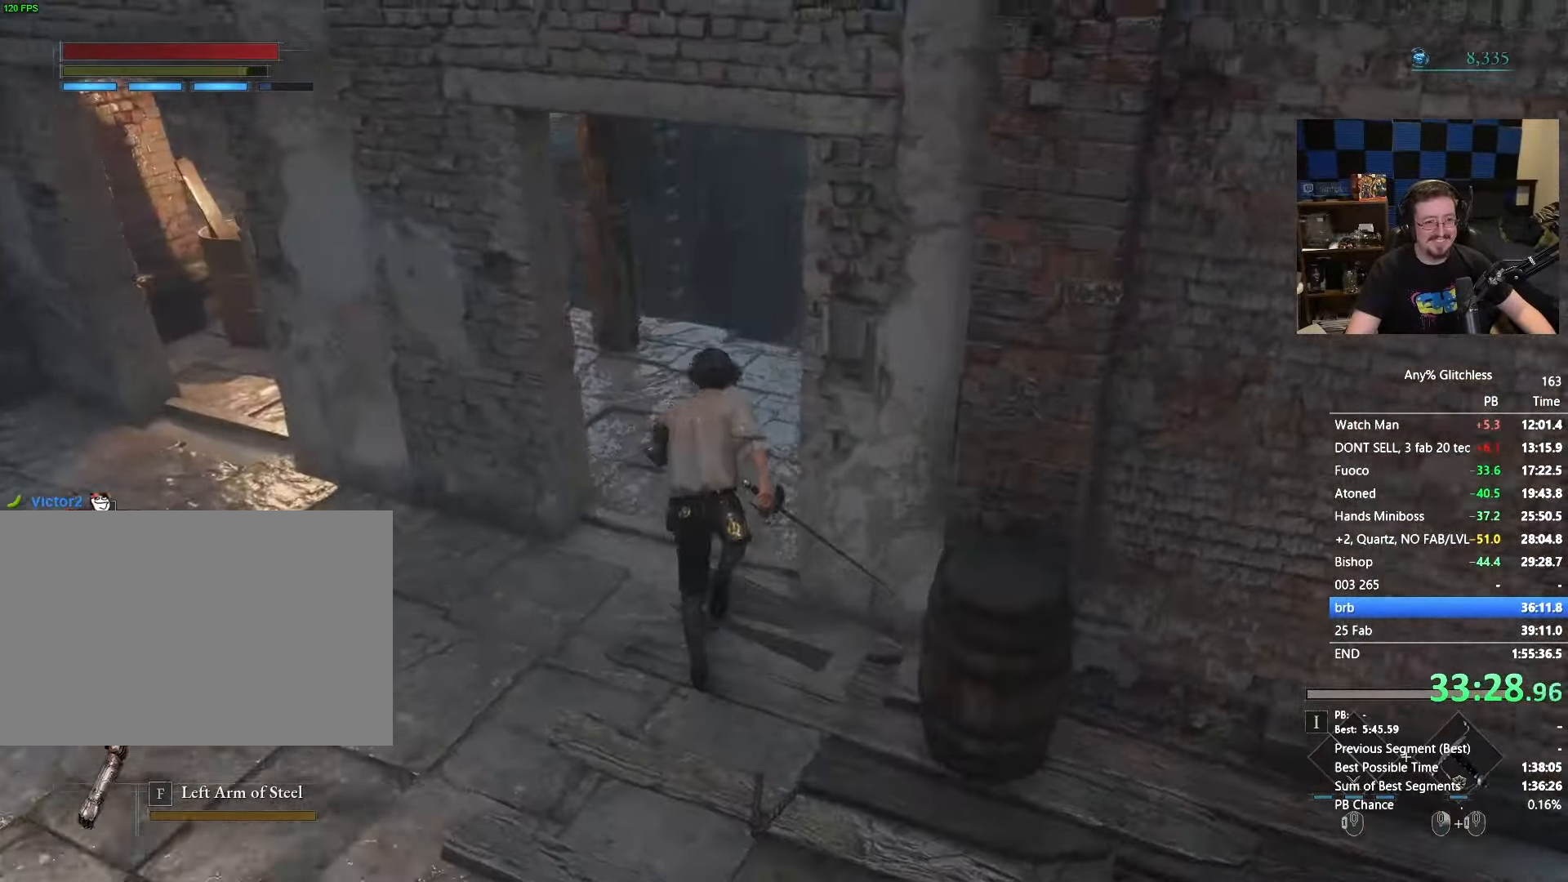
{"keys": ["space", "w"], "mouse": []}
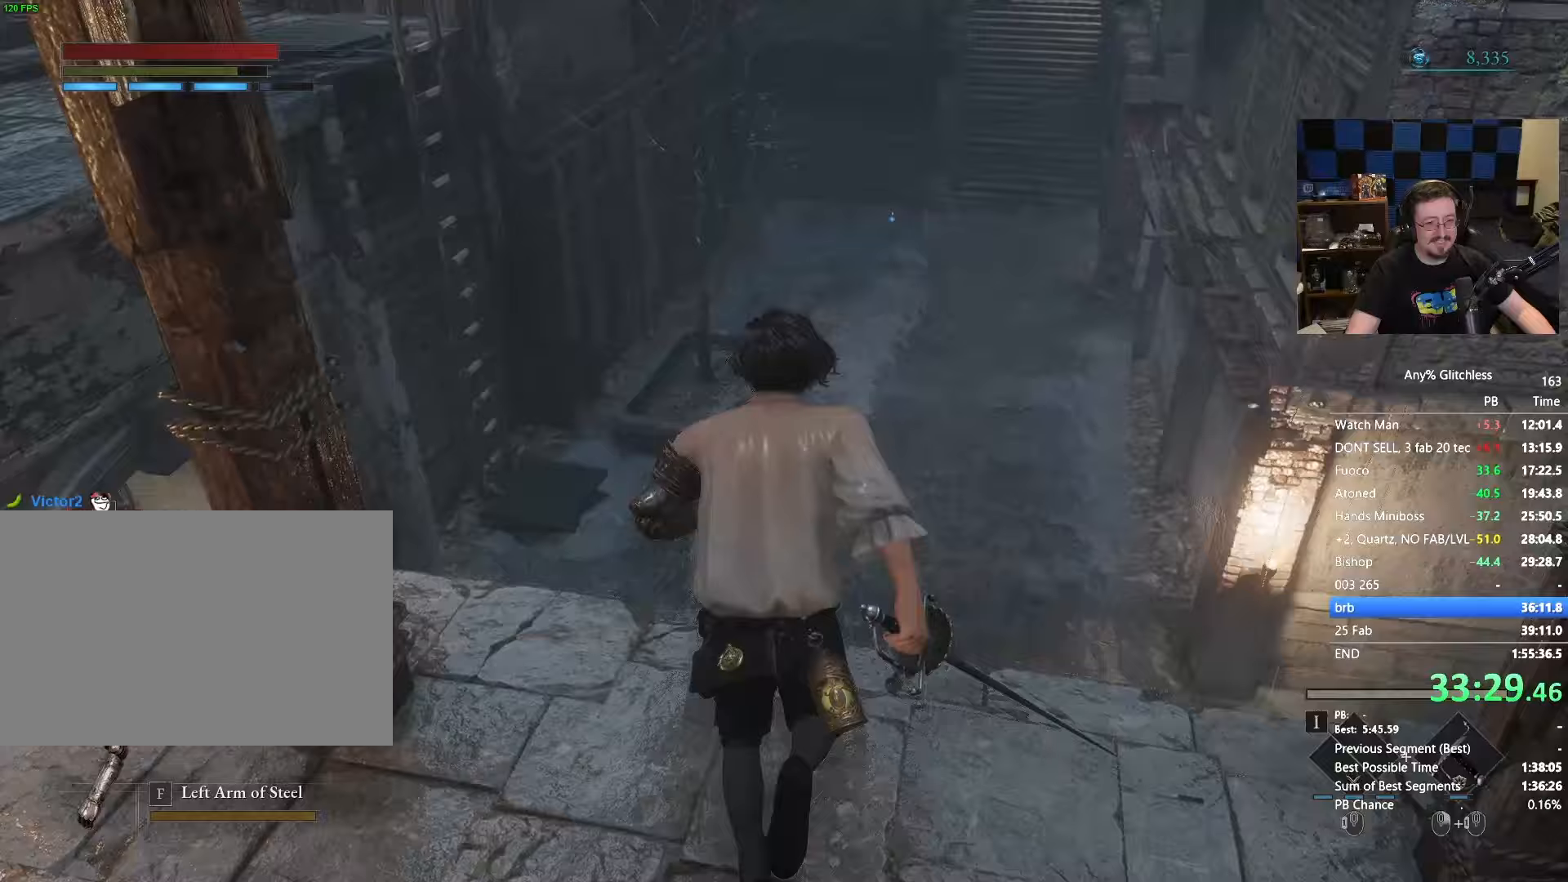
{"keys": ["space", "w"], "mouse": [], "events": []}
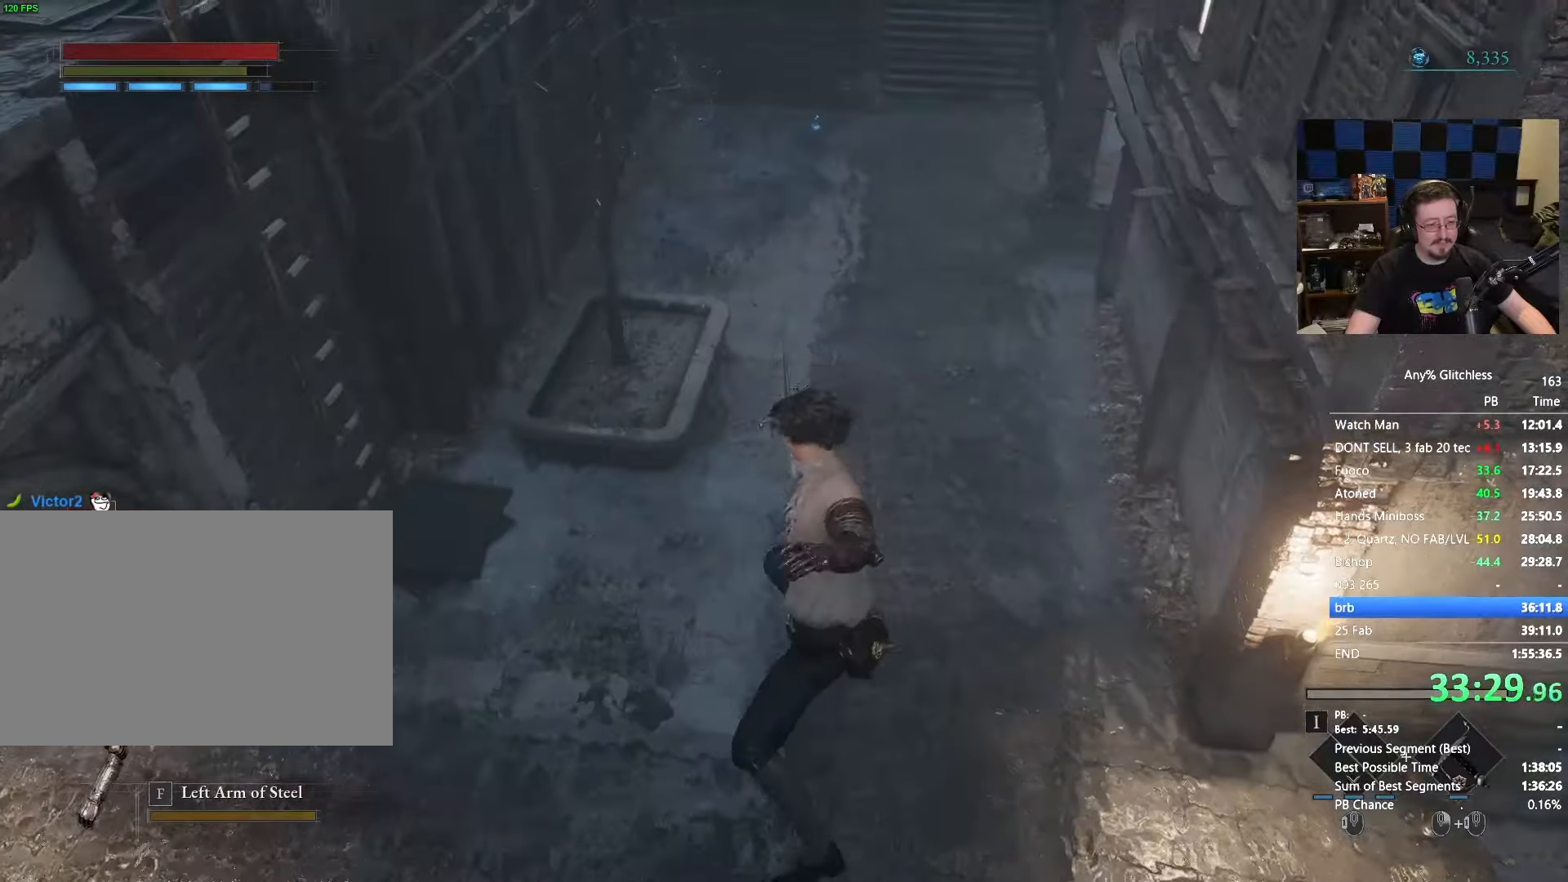
{"keys": ["space", "w"], "mouse": [], "events": []}
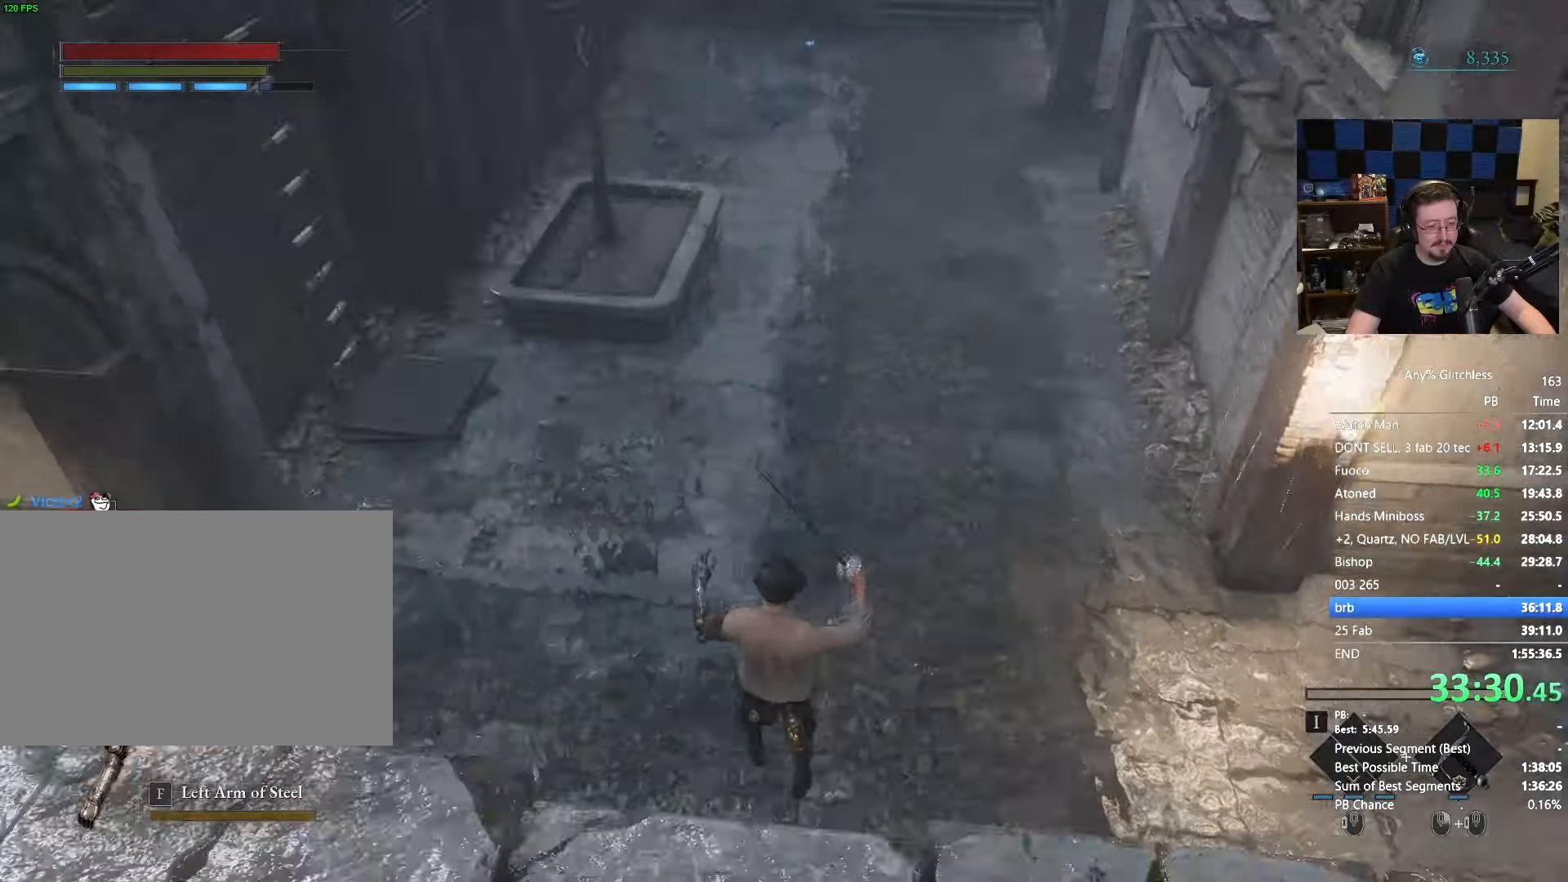
{"keys": ["space", "w"], "mouse": []}
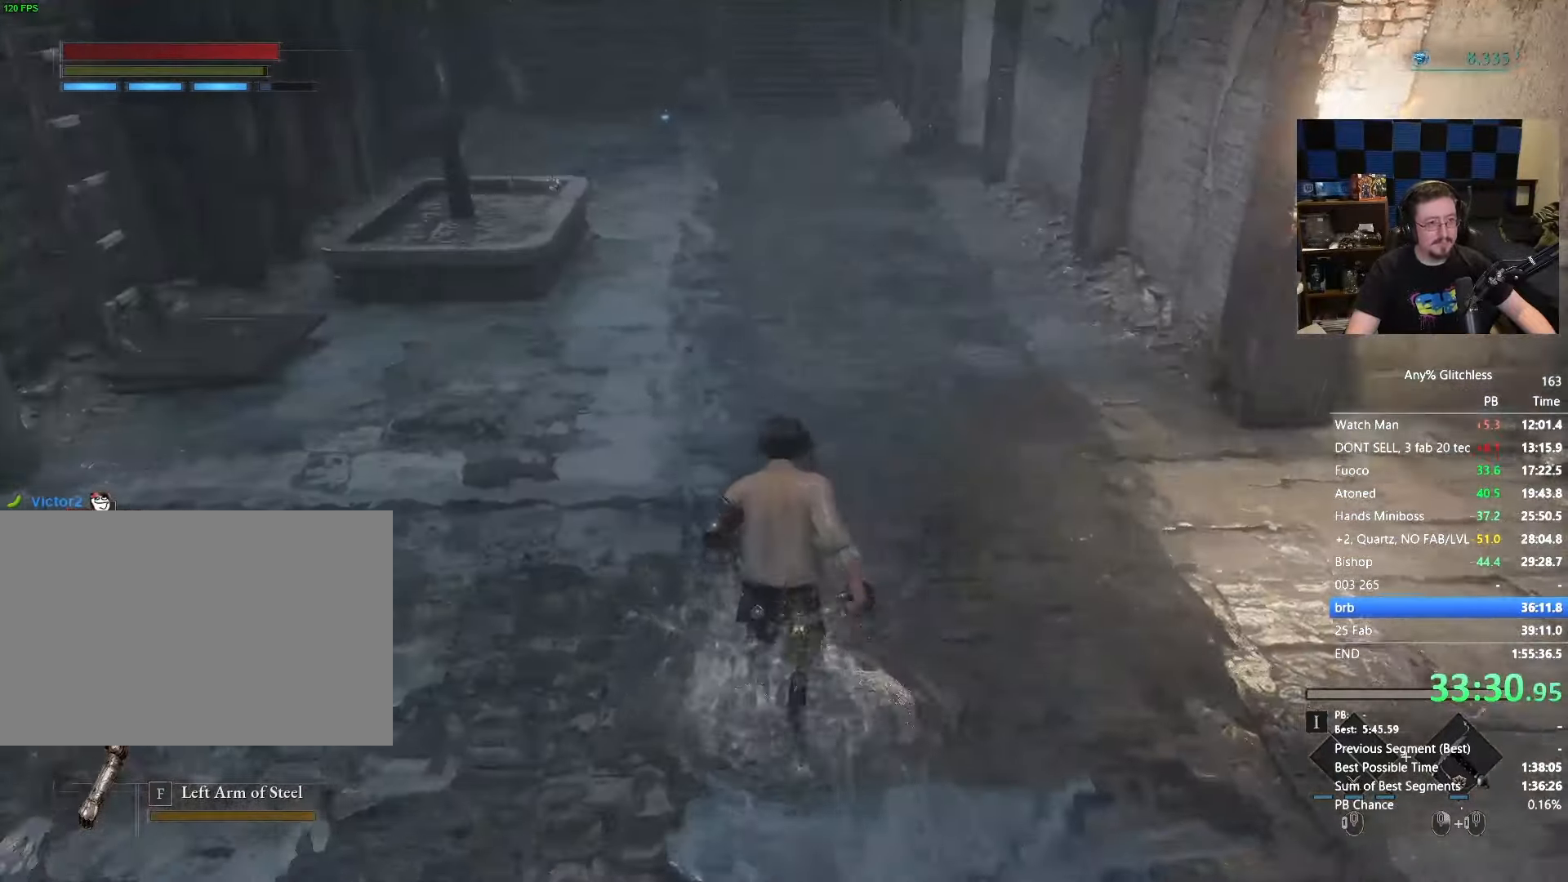
{"keys": ["space", "w"], "mouse": [], "events": []}
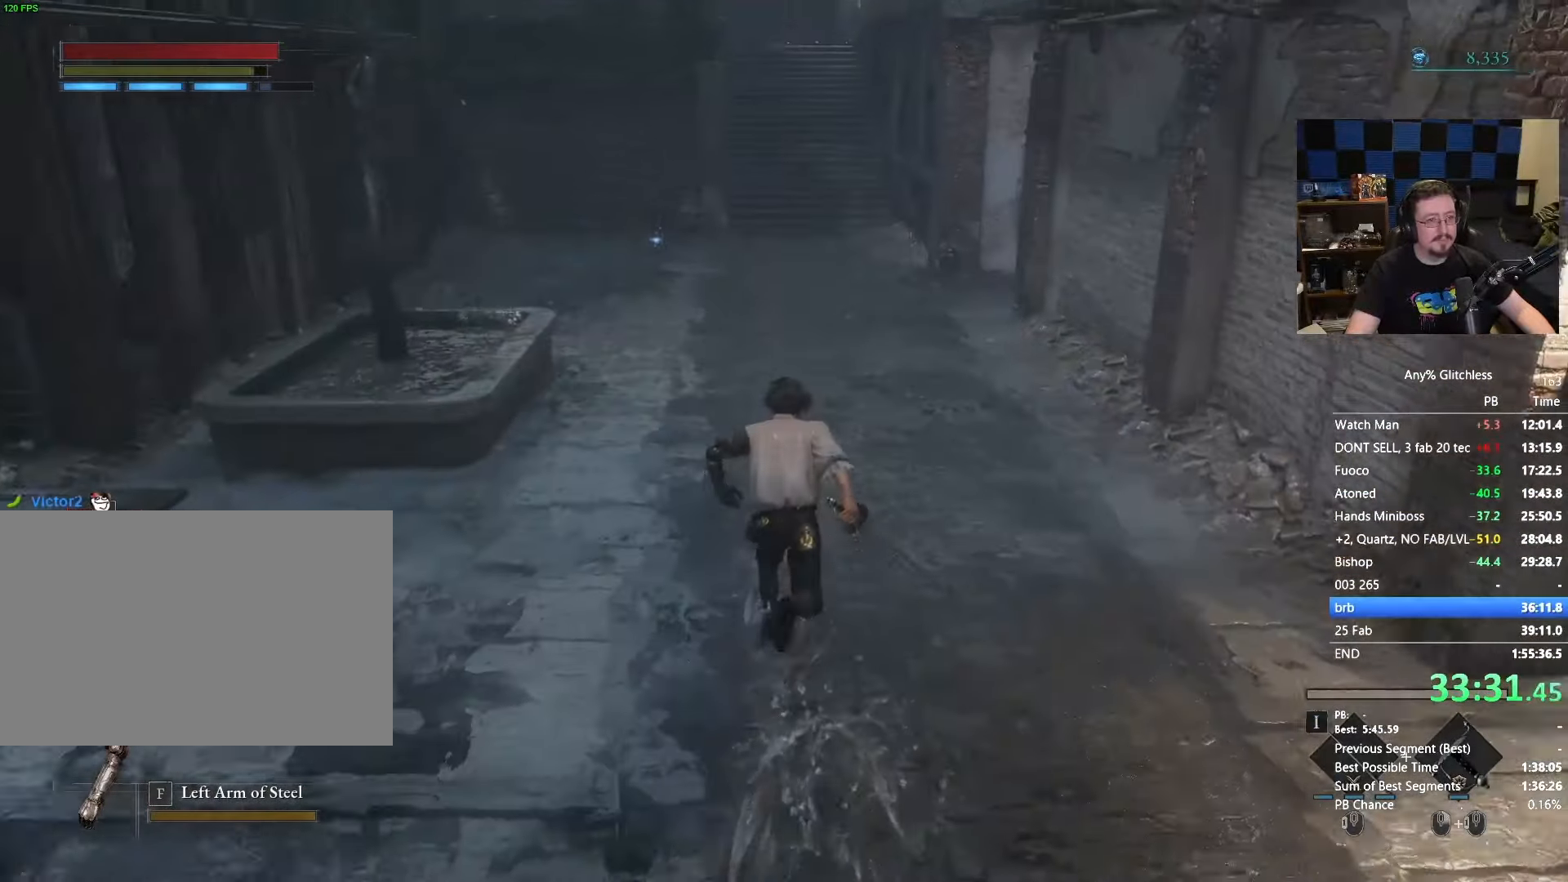
{"keys": ["space", "w"], "mouse": [], "events": []}
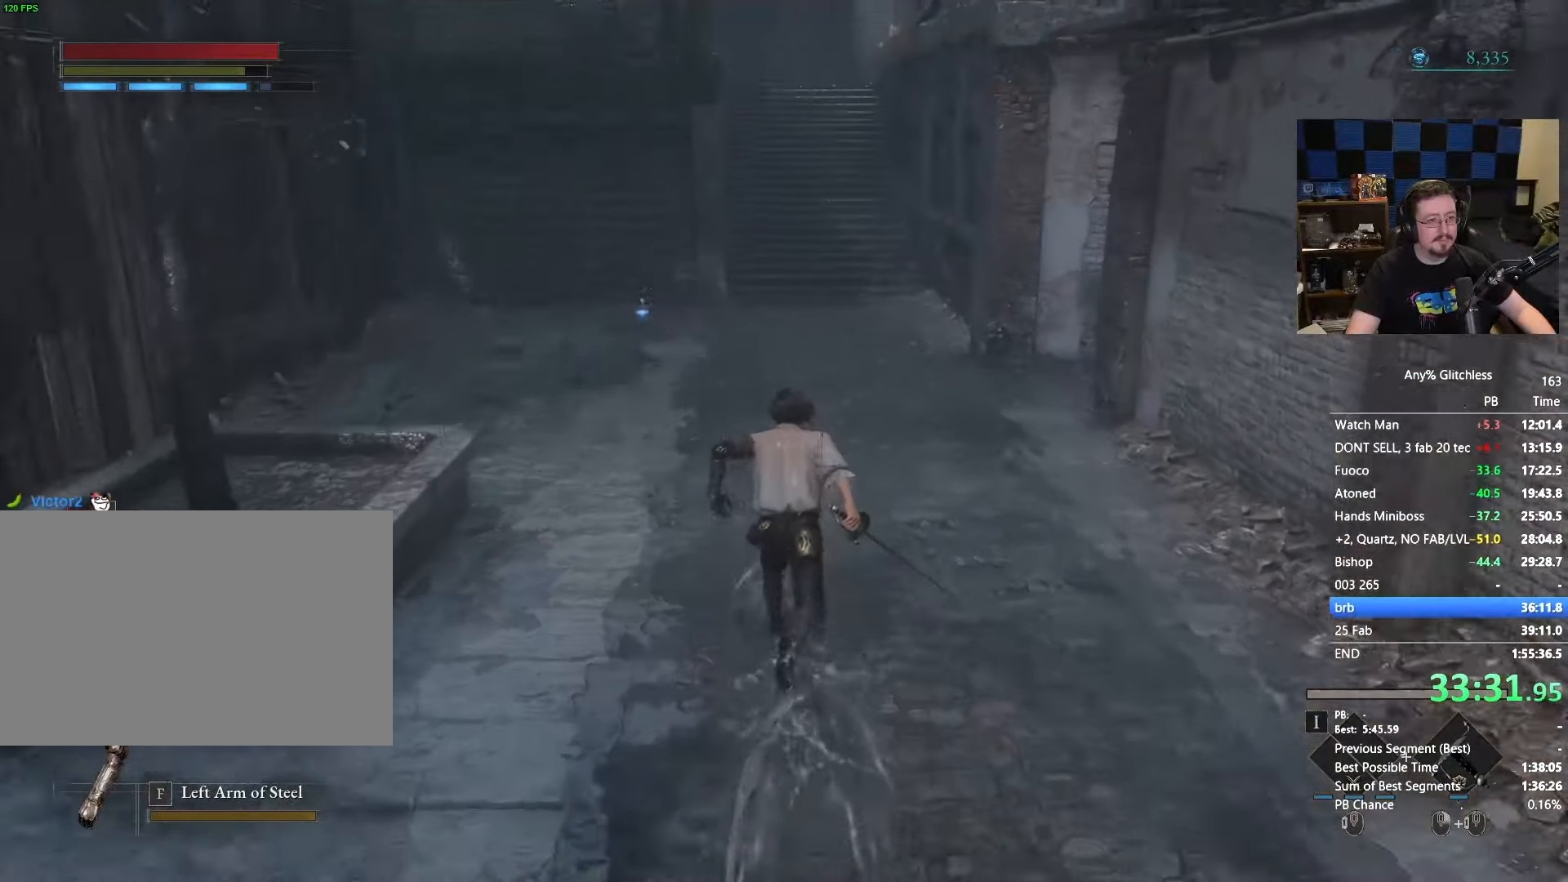
{"keys": ["space", "w"], "mouse": [], "events": []}
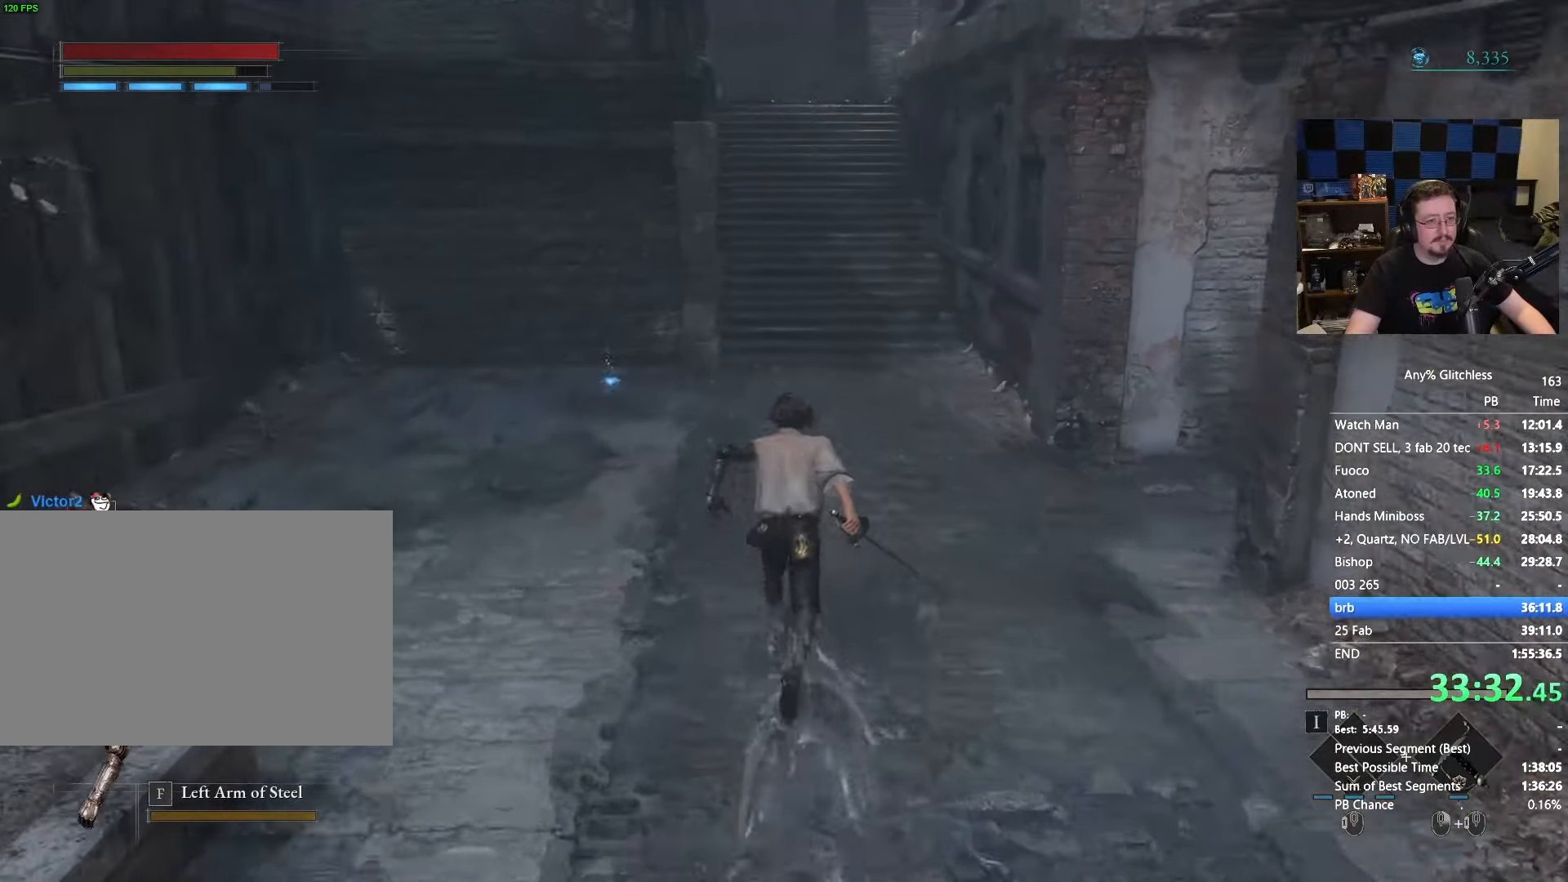
{"keys": ["space", "w"], "mouse": [], "events": []}
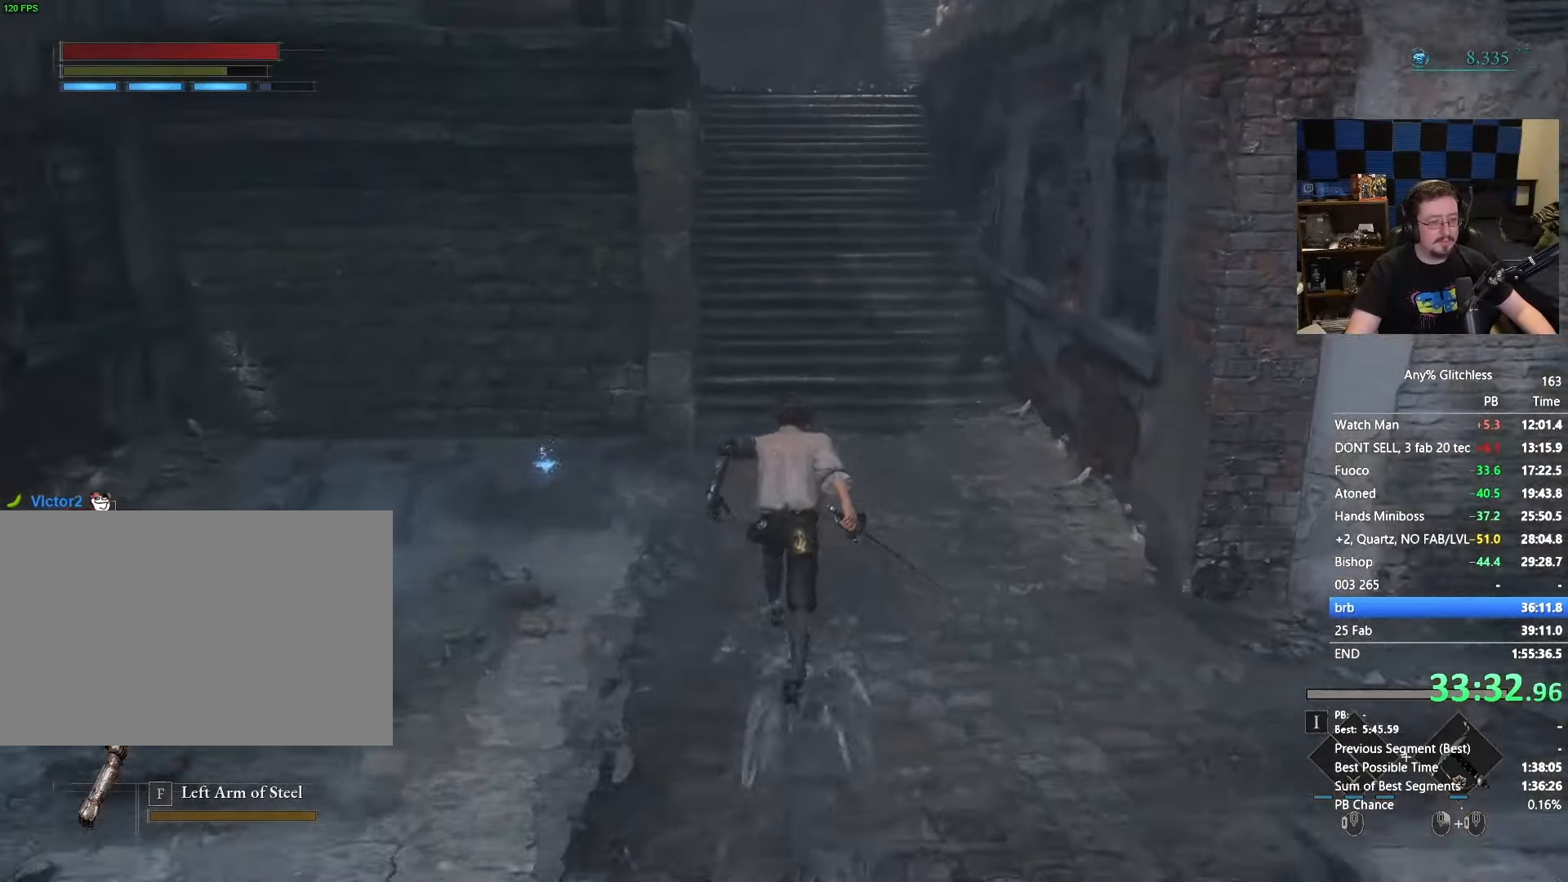
{"keys": ["space", "w"], "mouse": []}
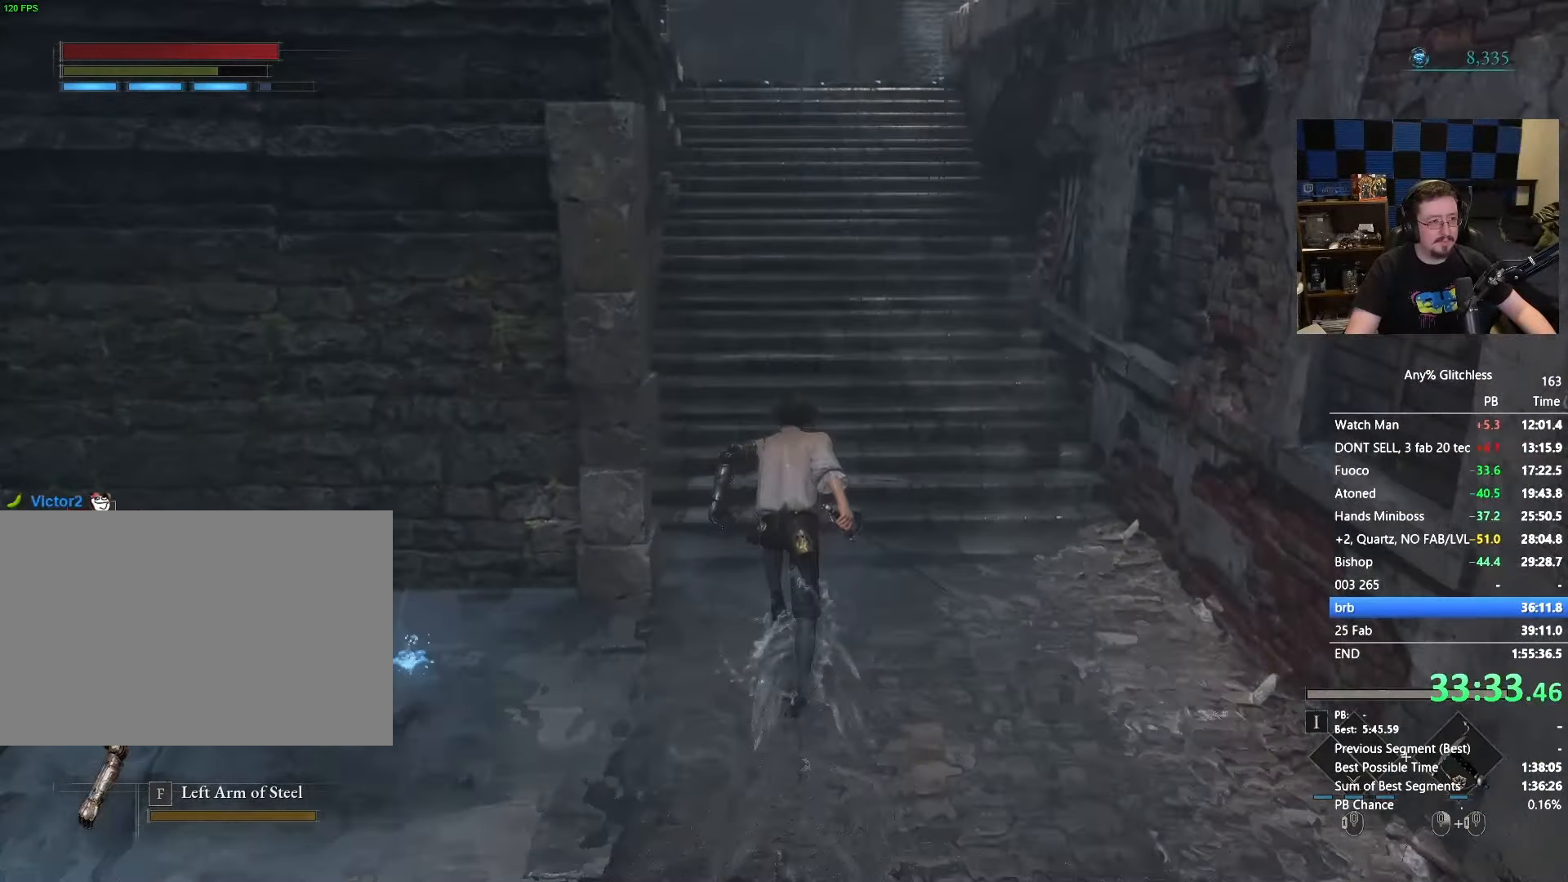
{"keys": ["space", "w"], "mouse": [], "events": []}
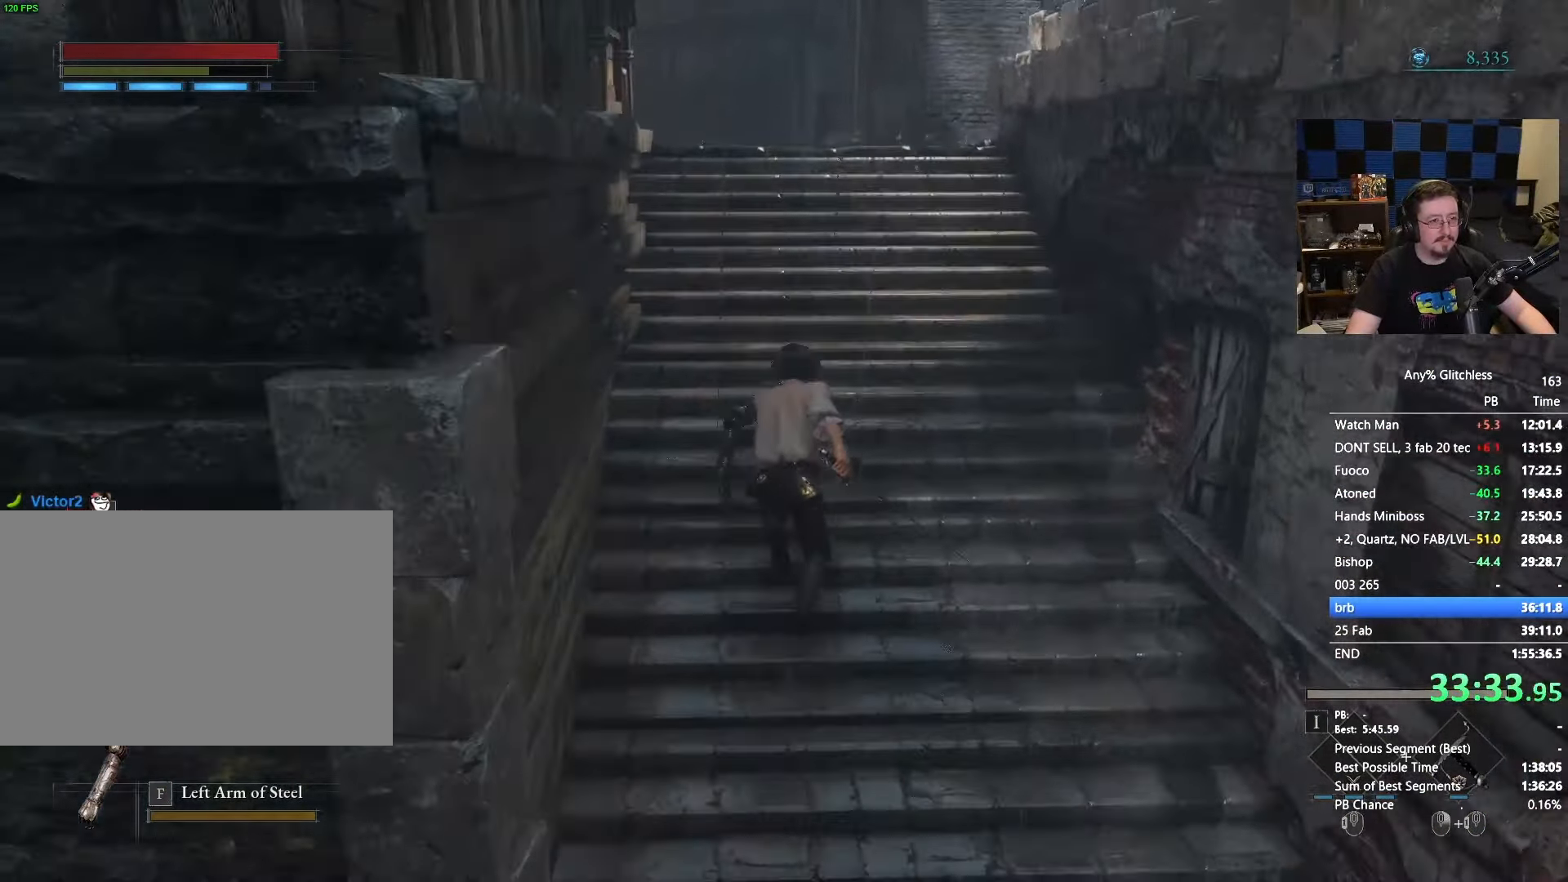
{"keys": ["w"], "mouse": [], "events": [[350, "space", "up"]]}
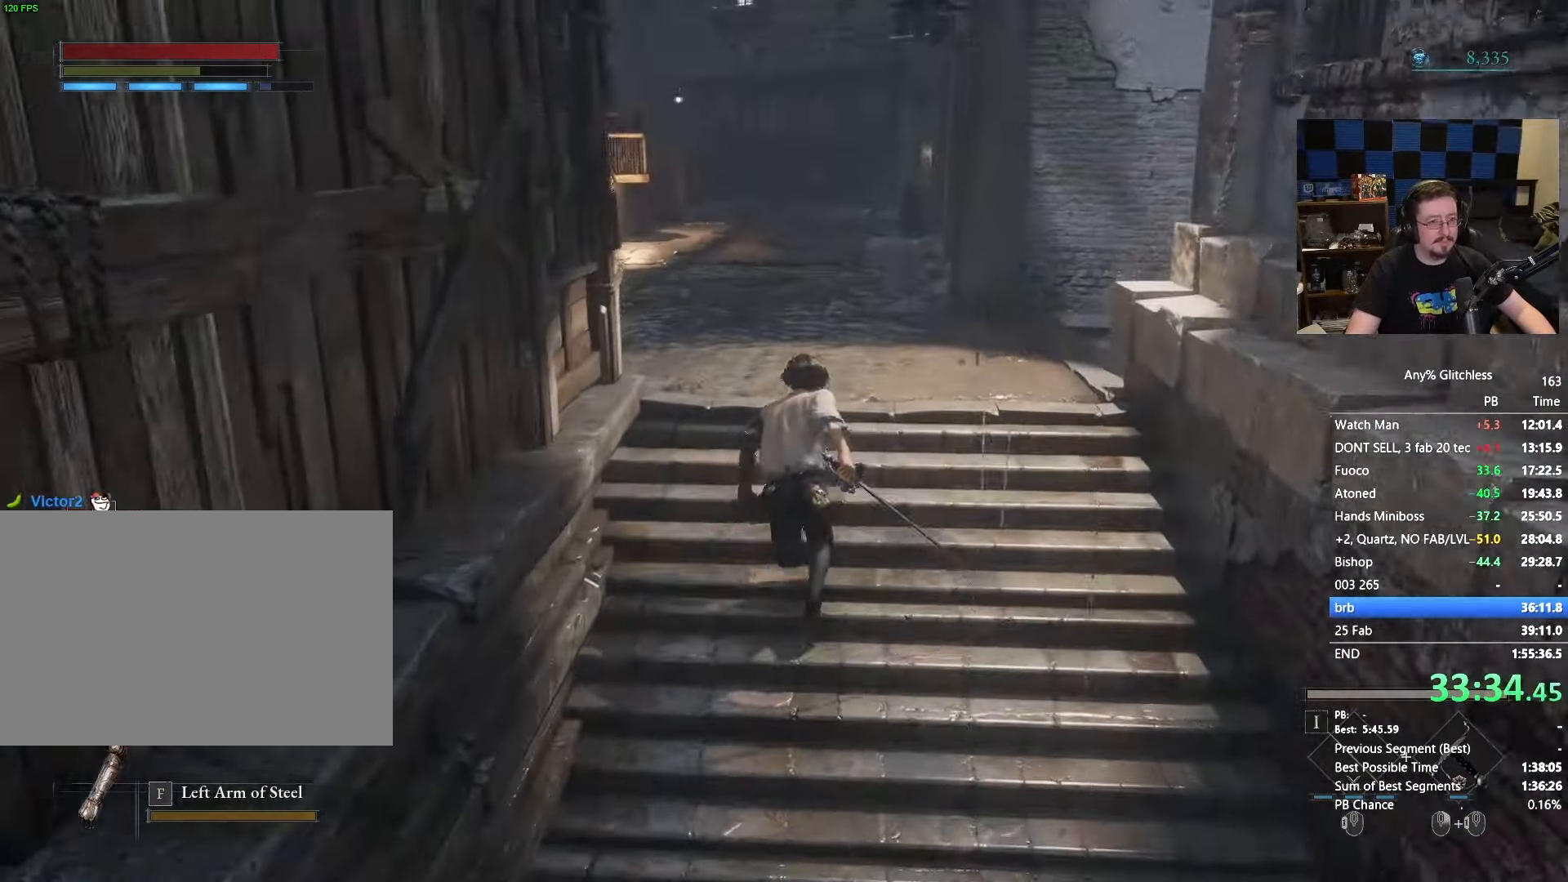
{"keys": ["space", "w"], "mouse": [], "events": [[217, "space", "down"]]}
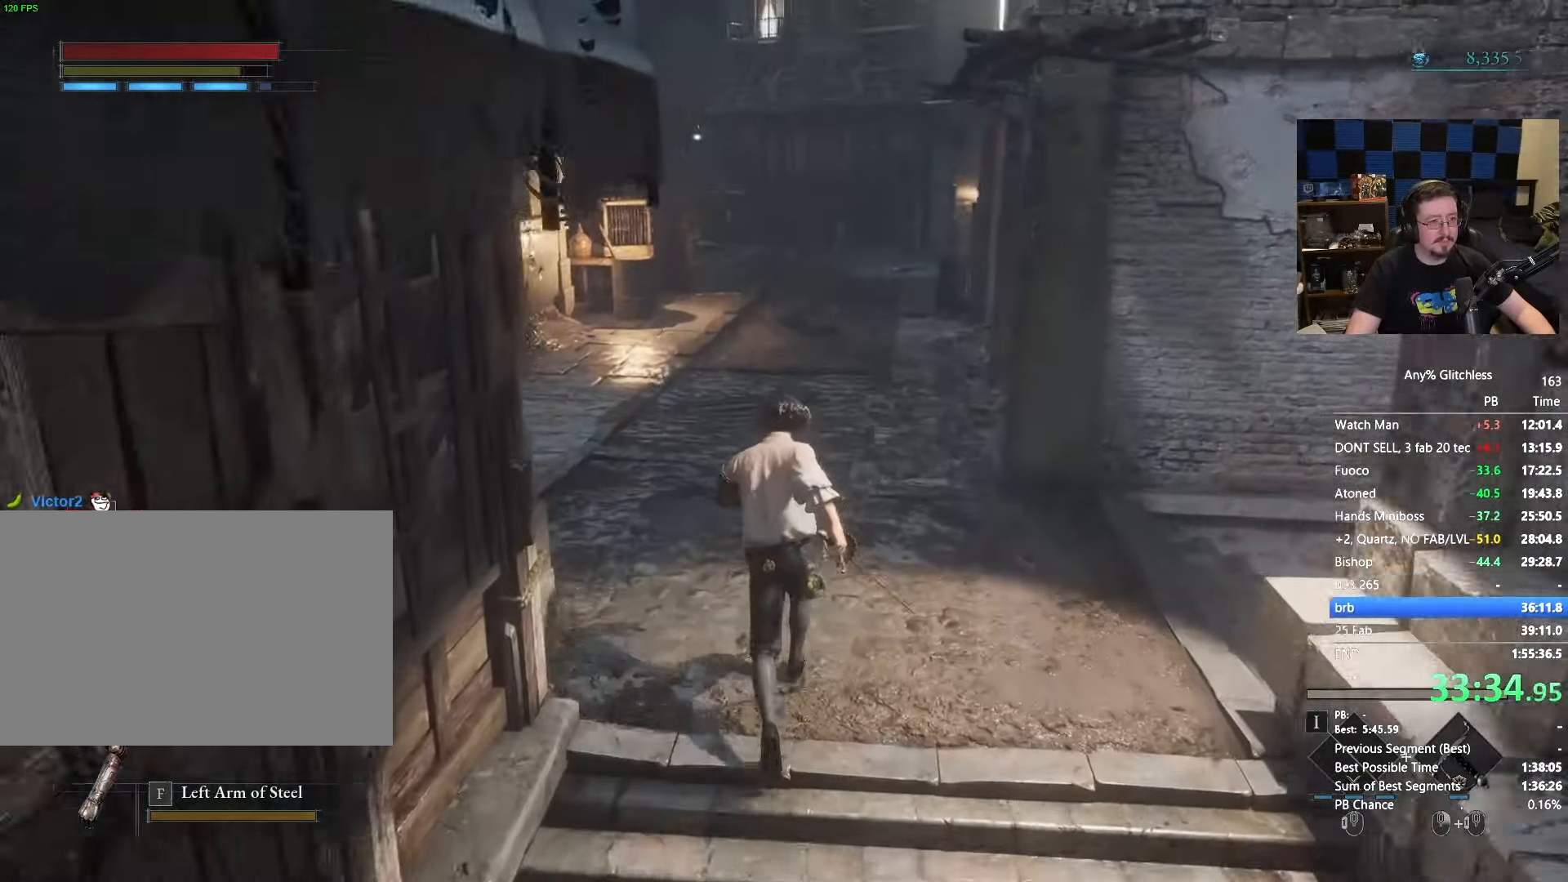
{"keys": ["space", "w"], "mouse": [], "events": []}
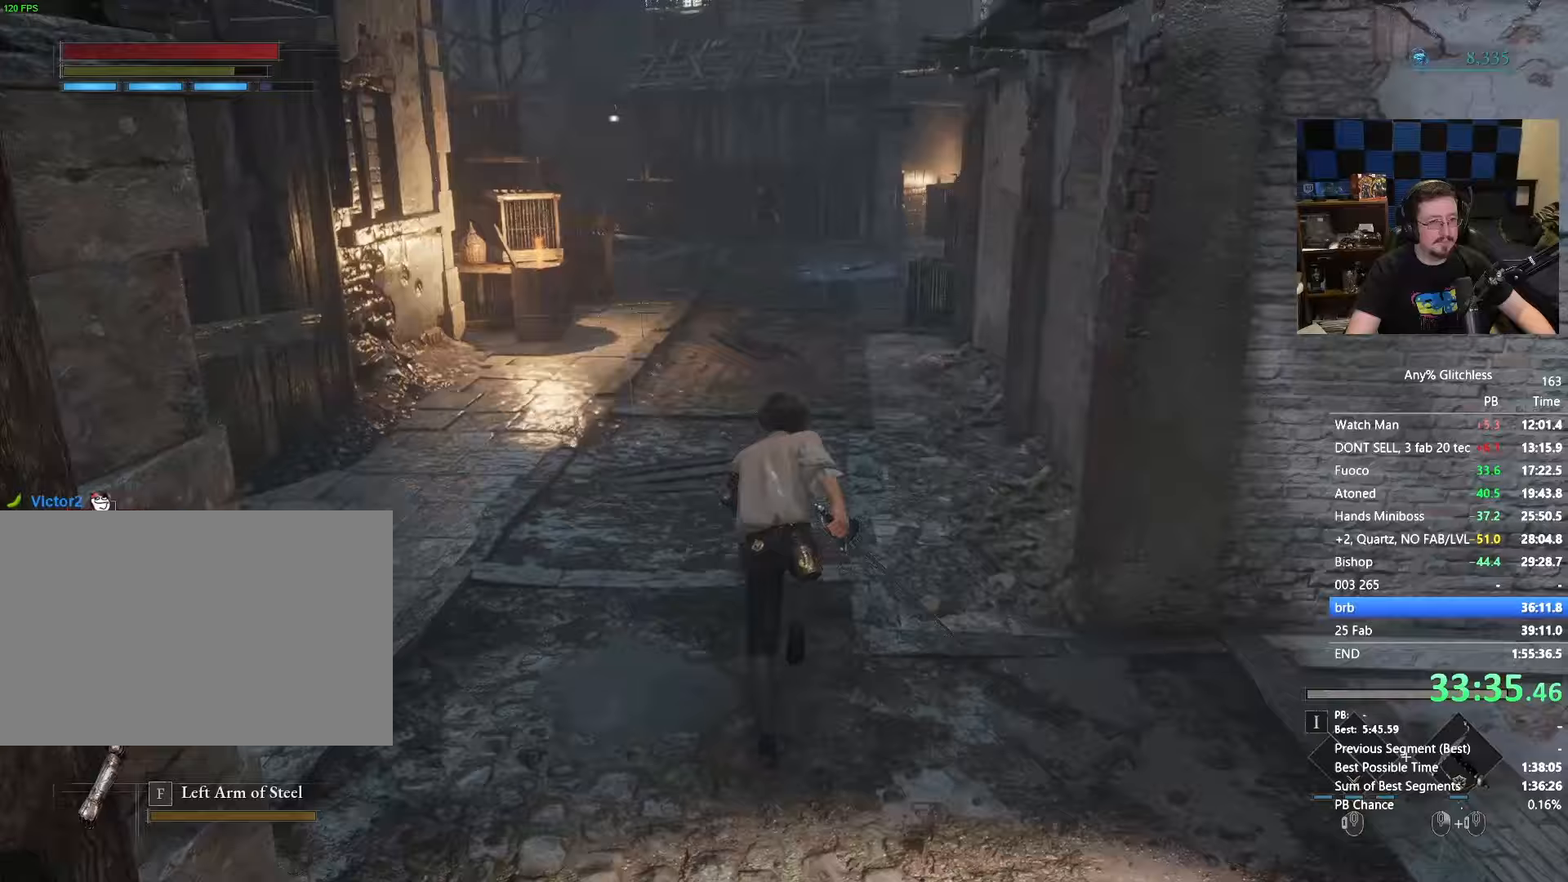
{"keys": ["space", "w"], "mouse": [], "events": []}
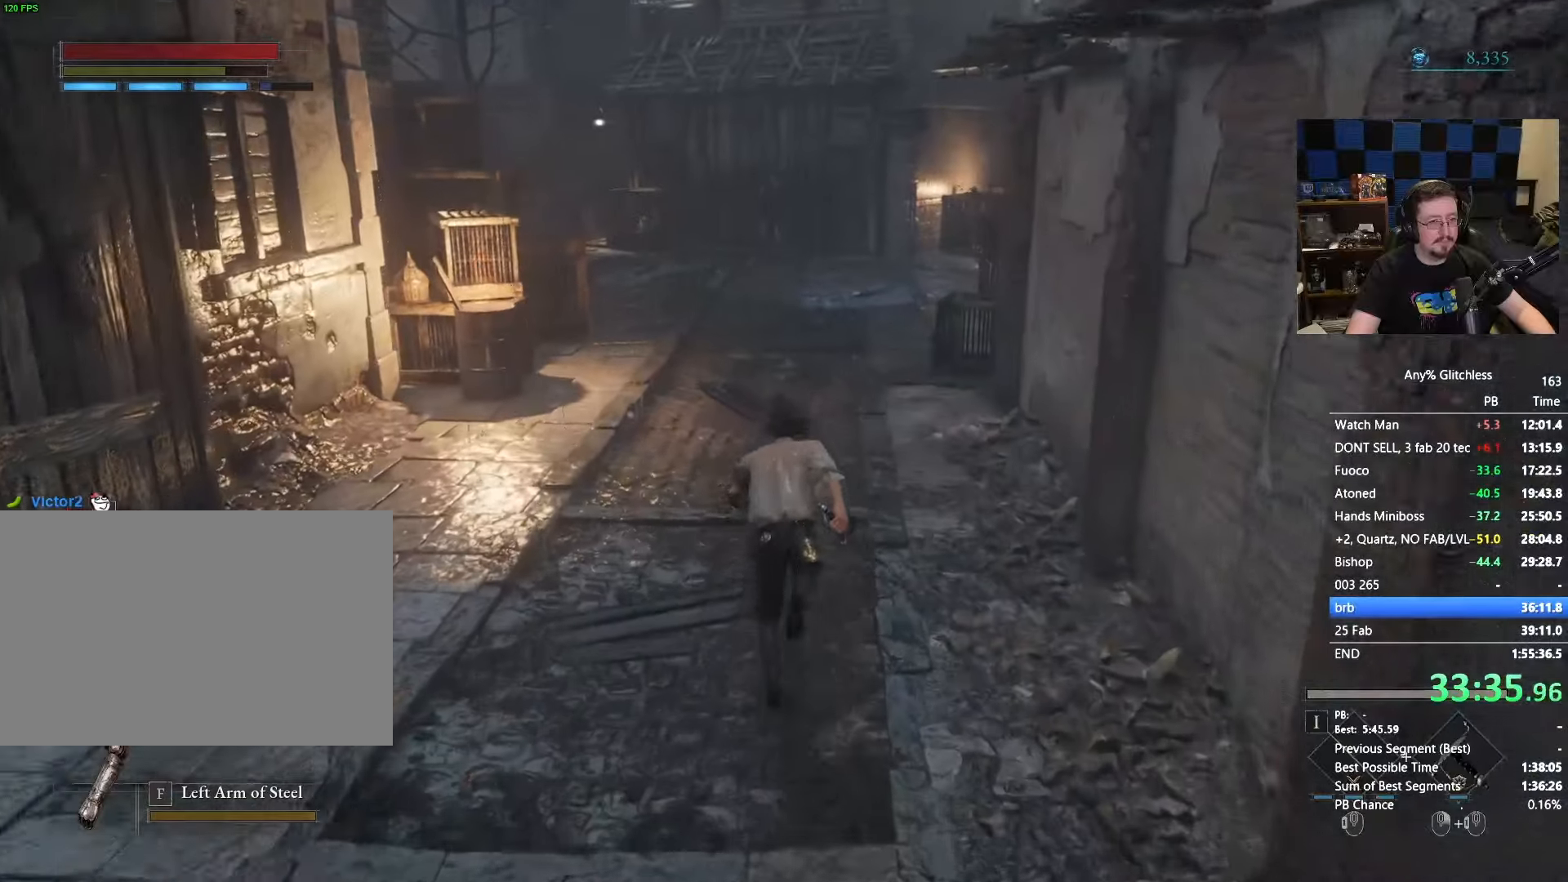
{"keys": ["space", "w"], "mouse": [], "events": []}
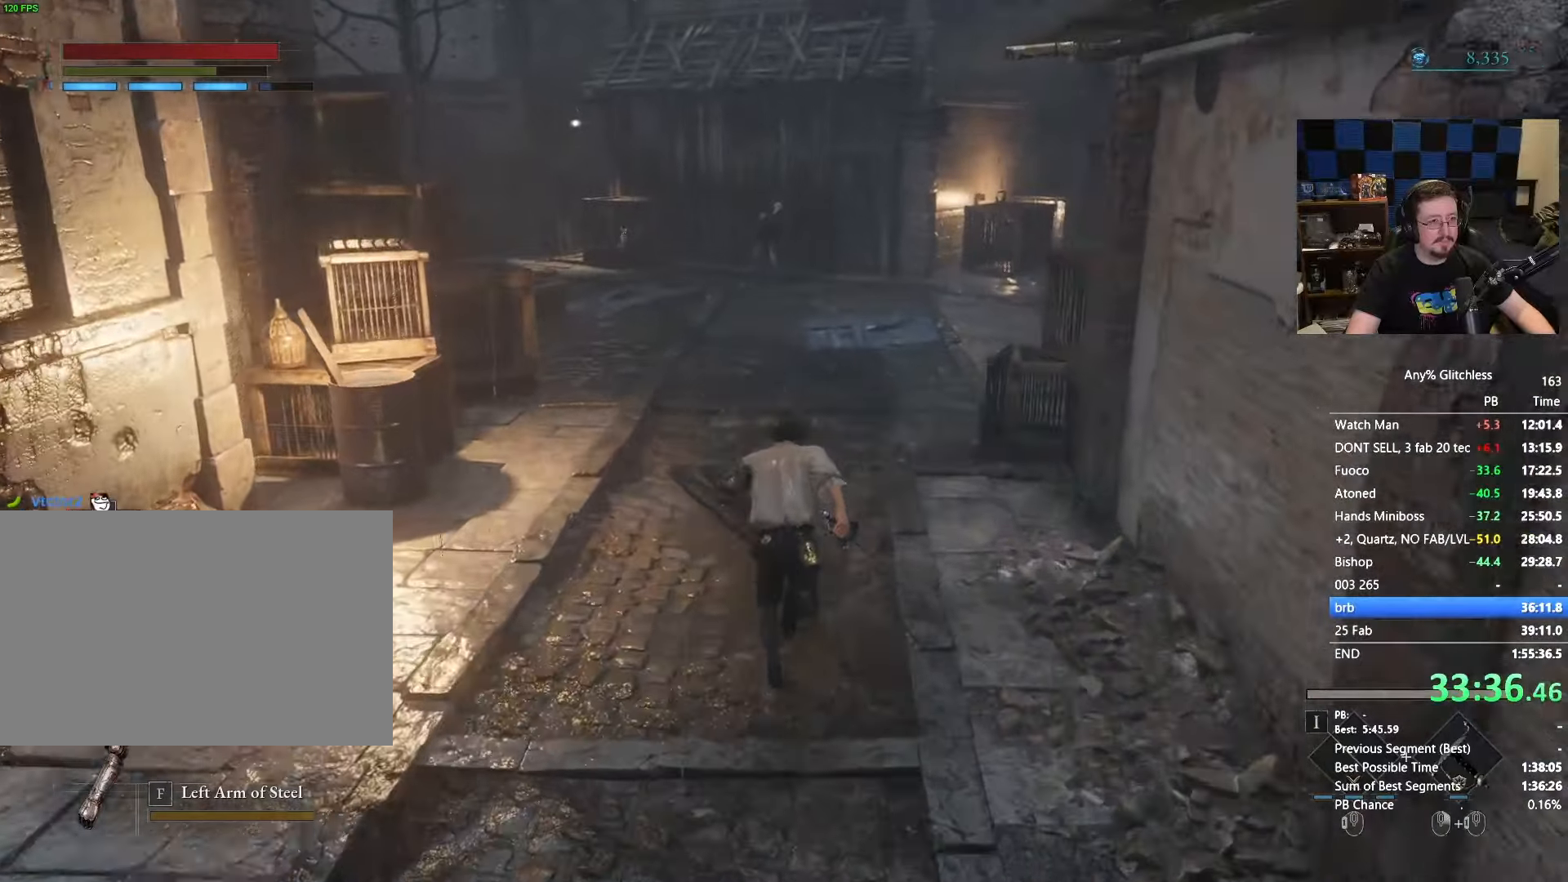
{"keys": ["space", "w"], "mouse": []}
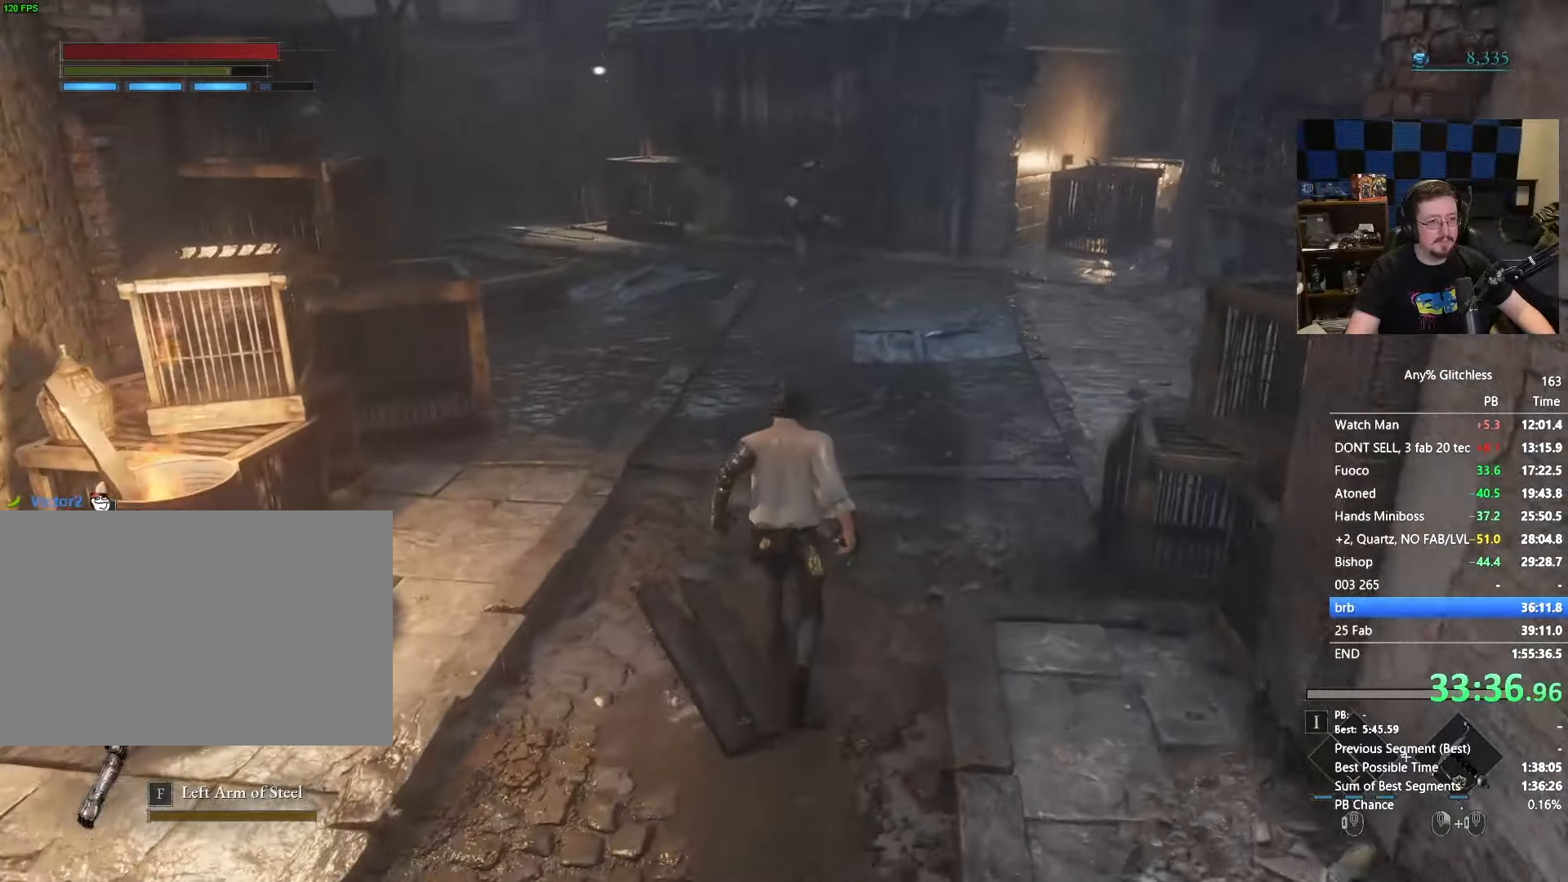
{"keys": ["space", "w"], "mouse": [], "events": []}
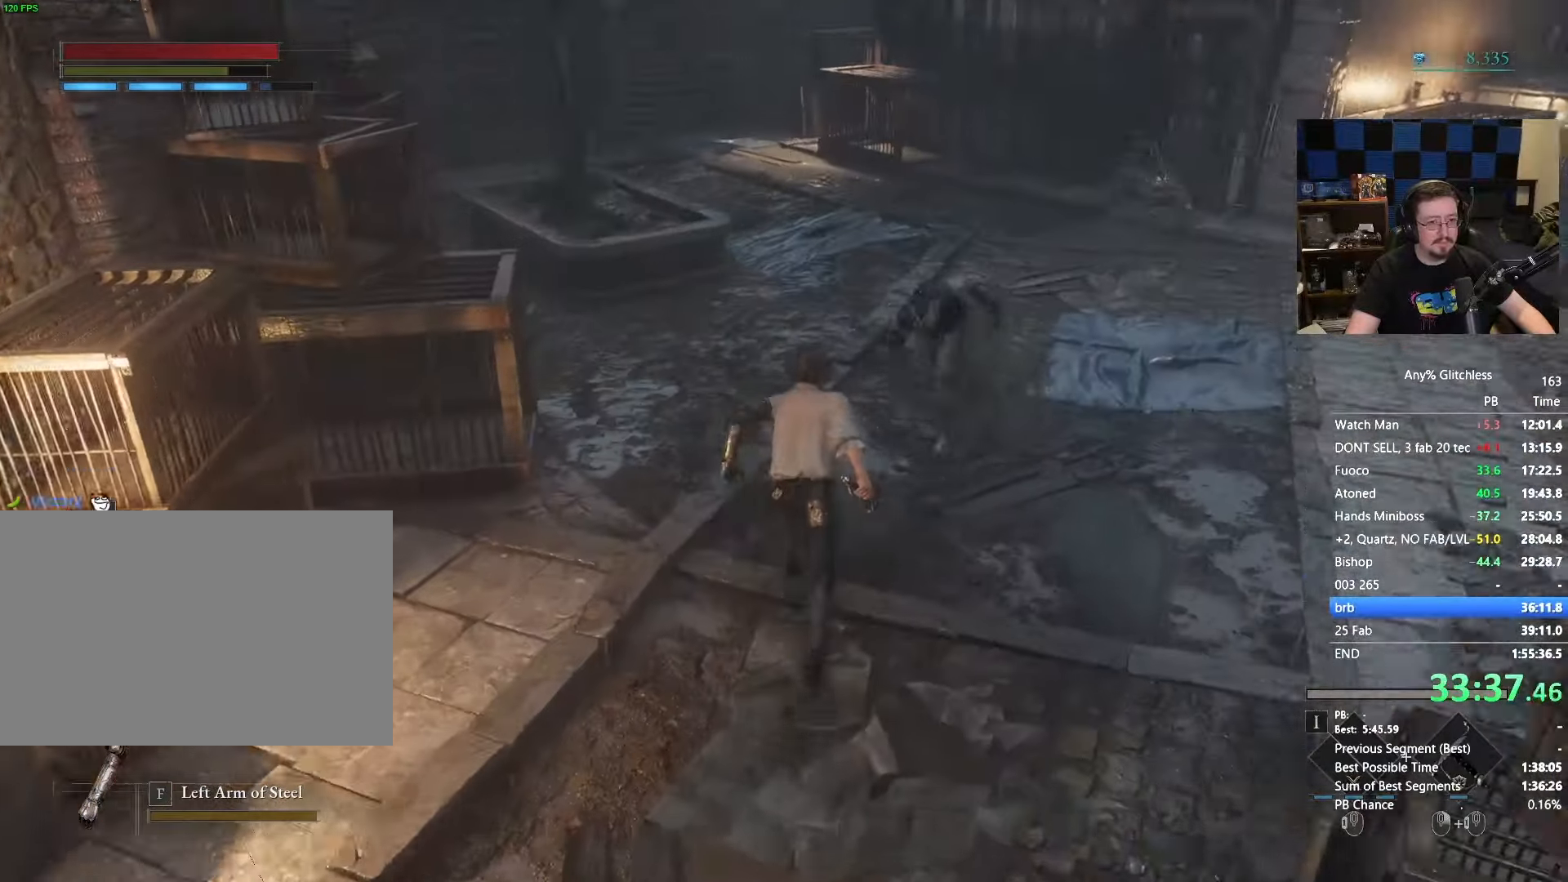
{"keys": ["space", "w"], "mouse": [], "events": []}